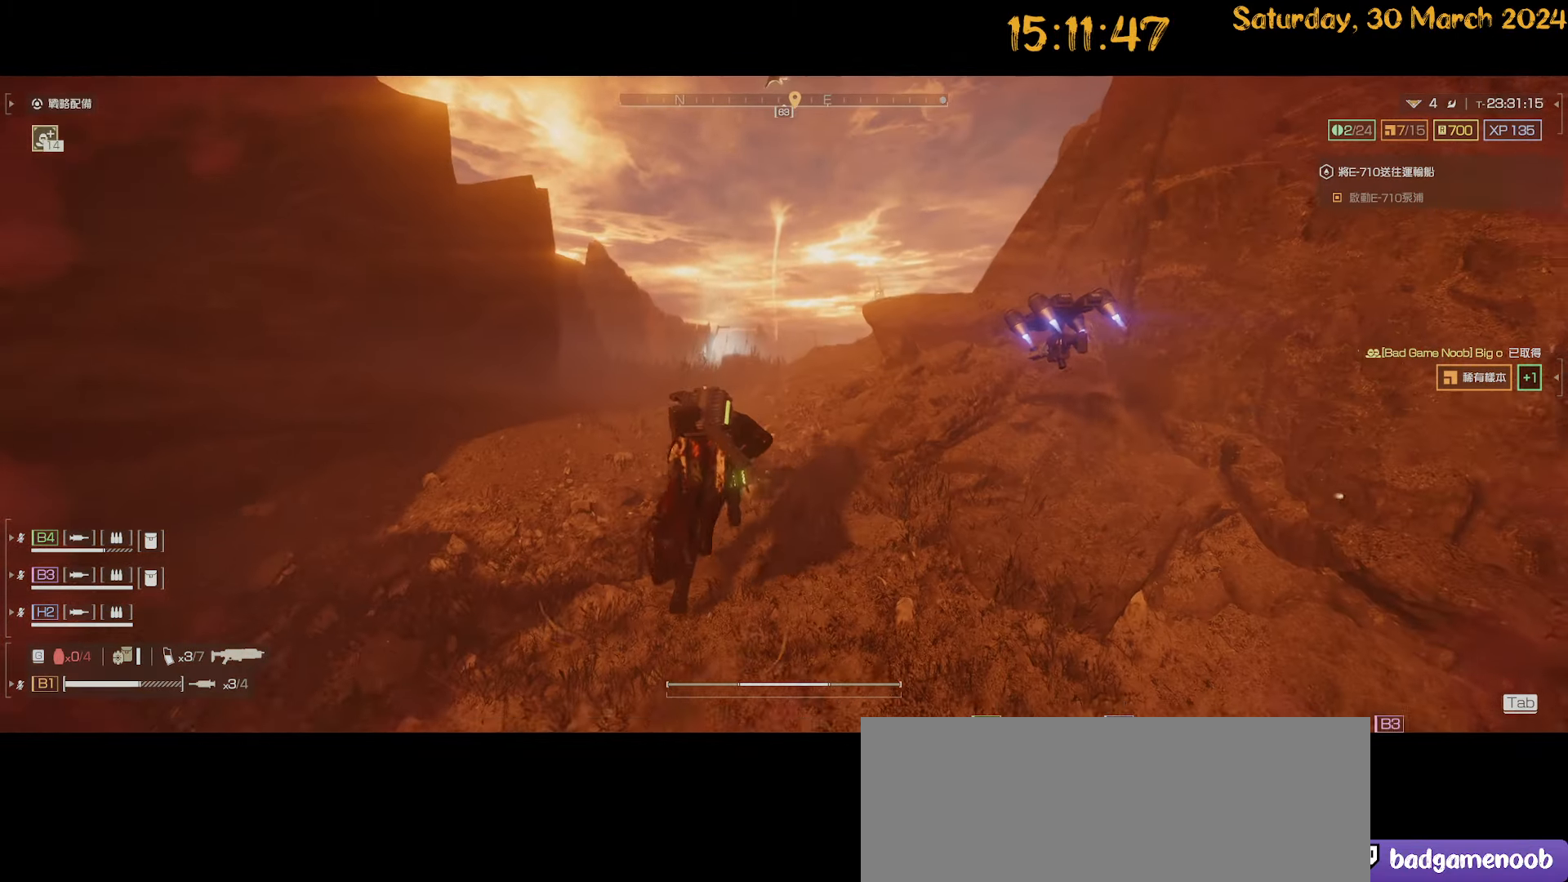
Gameplay with keyboard and mouse; each line is a JSON object with the keys and mouse buttons held at the frame after it. "events" lists presses ("down") and releases ("up") of ".", "/", "0", "1", "2", "3", "4", "5", "6", "7", "8", "9", "a", "alt", "b", "backslash", "backspace", "c", "caps_lock", "comma", "ctrl", "d", "down", "e", "equals", "escape", "f", "f1", "f10", "f11", "f12", "f2", "f3", "f4", "f5", "f6", "f7", "f8", "f9", "g", "h", "i", "j", "k", "l", "lbracket", "left", "m", "minus", "n", "o", "p", "q", "quote", "r", "rbracket", "return", "right", "s", "semicolon", "shift", "space", "t", "tab", "tilde", "u", "up", "v", "w", "x", "y", "z", "mouse_left", "mouse_wheel" and "mouse_right" between this image and that frame as [ms after this image, input, new state], when the widget could be followed in between. "mouse_left", "mouse_wheel", "mouse_right" = the "left", "wheel", "right" buttons of the "mouse" list. No other keys are recorded. "wheel" means that the mouse wheel is clicked or scrolled. "mouse_move" is the direction in which the mouse moves at that frame (one of eight, or "still"), when it could be read.
{"keys": ["shift", "w"], "mouse": [], "mouse_move": "still", "events": []}
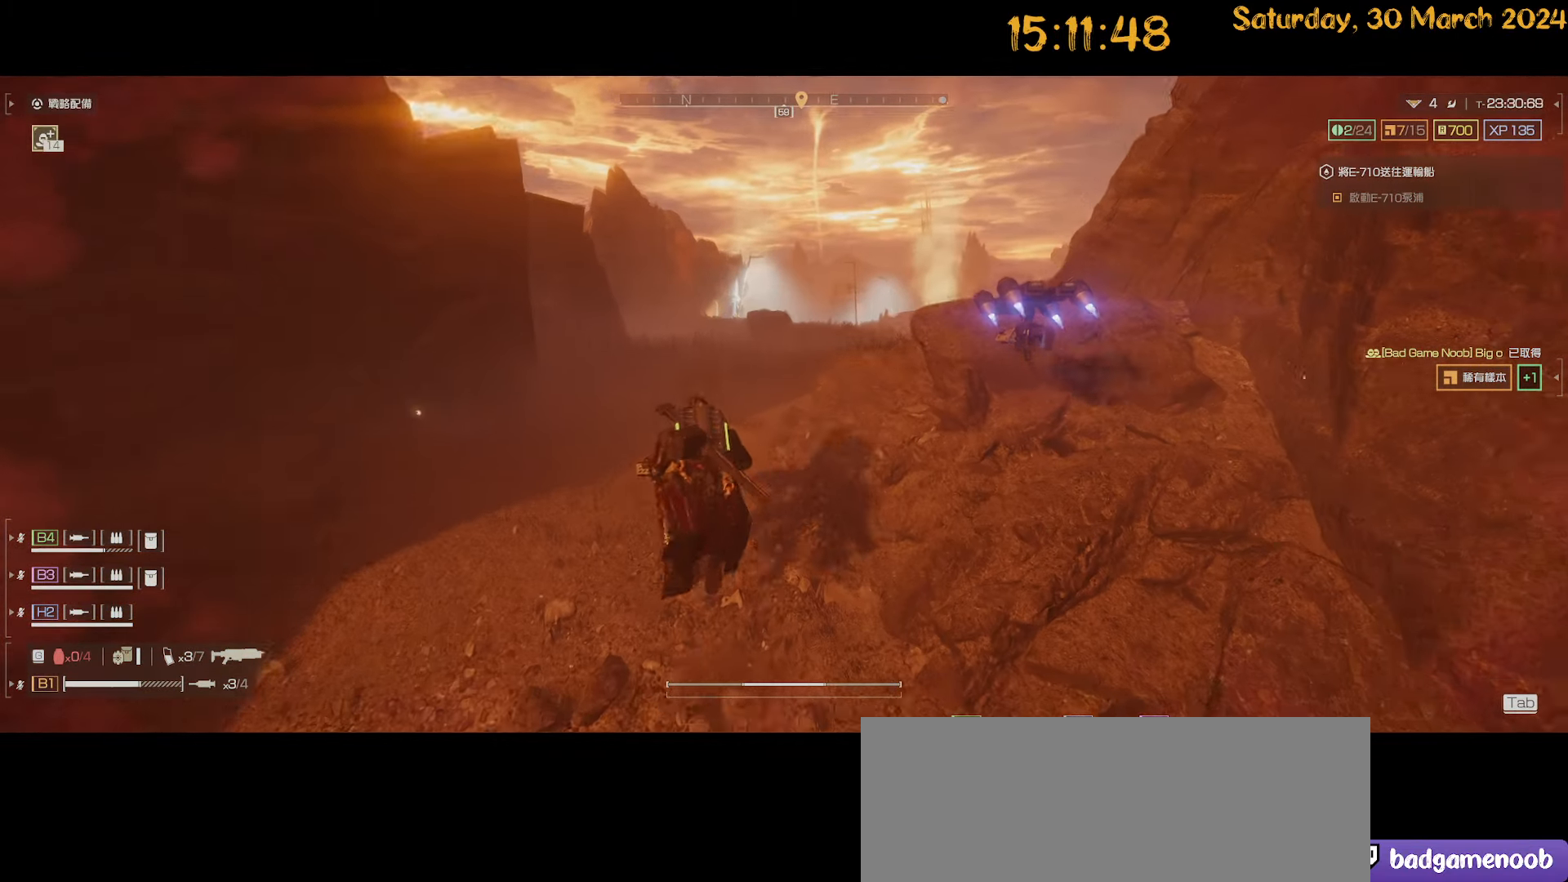
{"keys": ["shift", "w"], "mouse": [], "mouse_move": "up-right", "events": []}
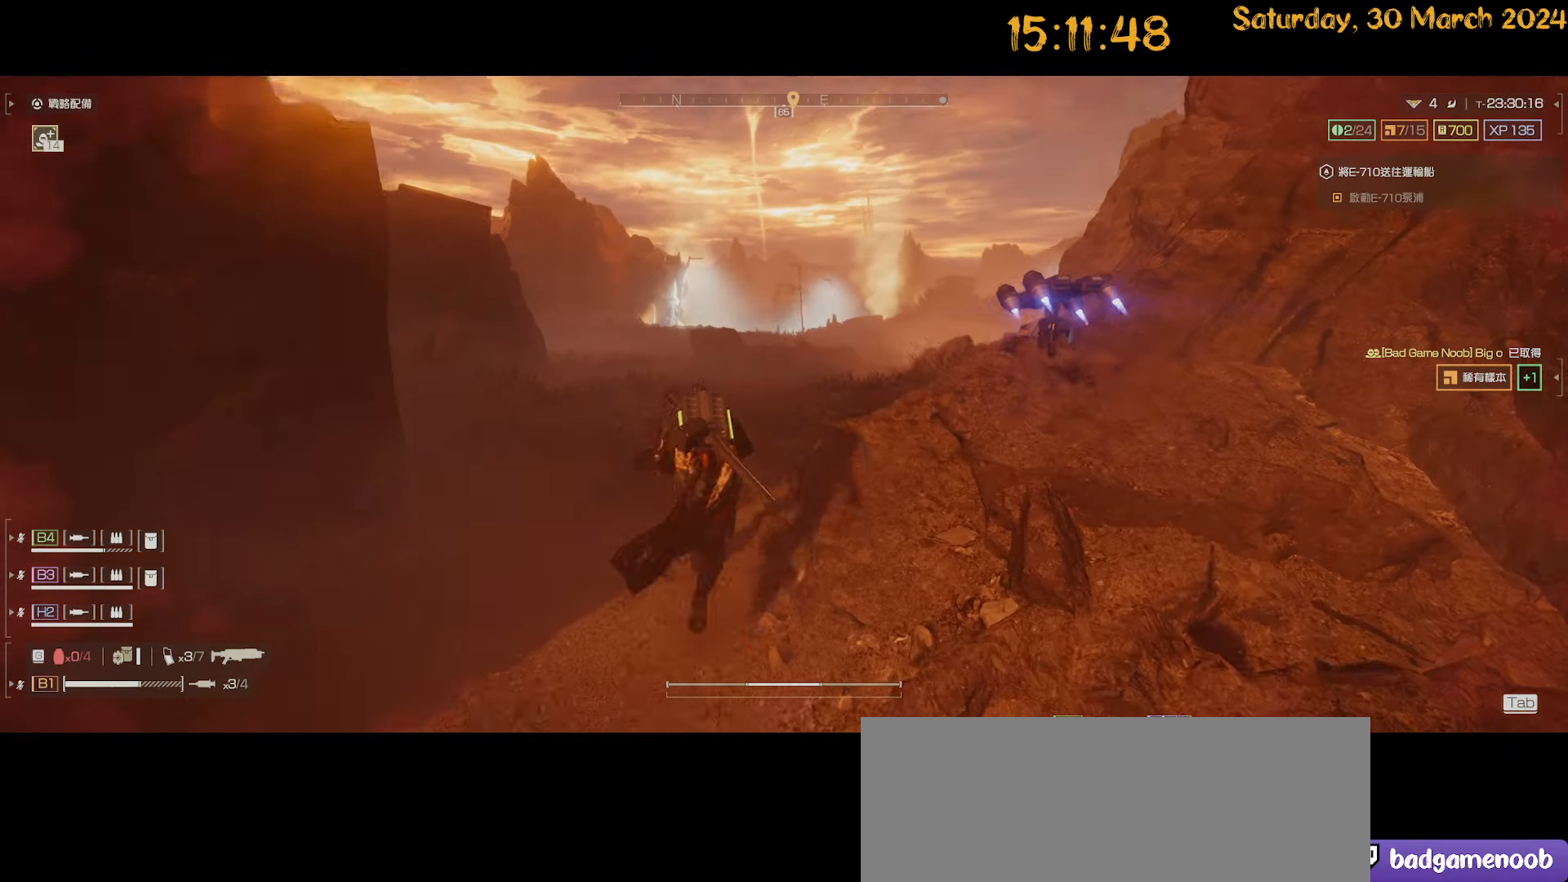
{"keys": ["shift", "w"], "mouse": [], "mouse_move": "still", "events": [[34, "a", "down"], [250, "a", "up"]]}
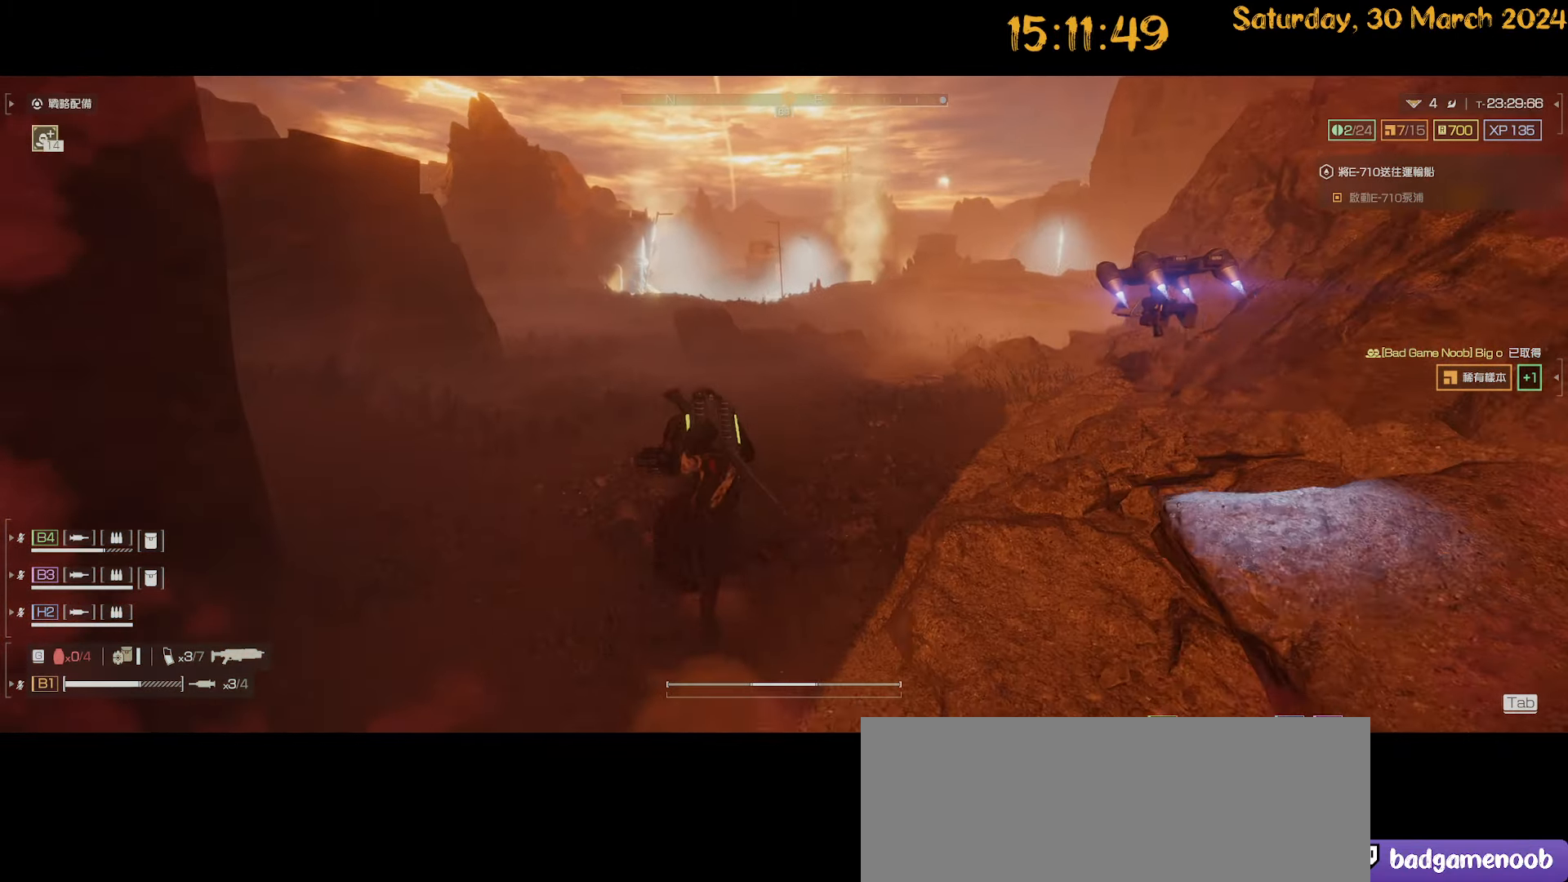
{"keys": ["shift", "w"], "mouse": [], "mouse_move": "still", "events": []}
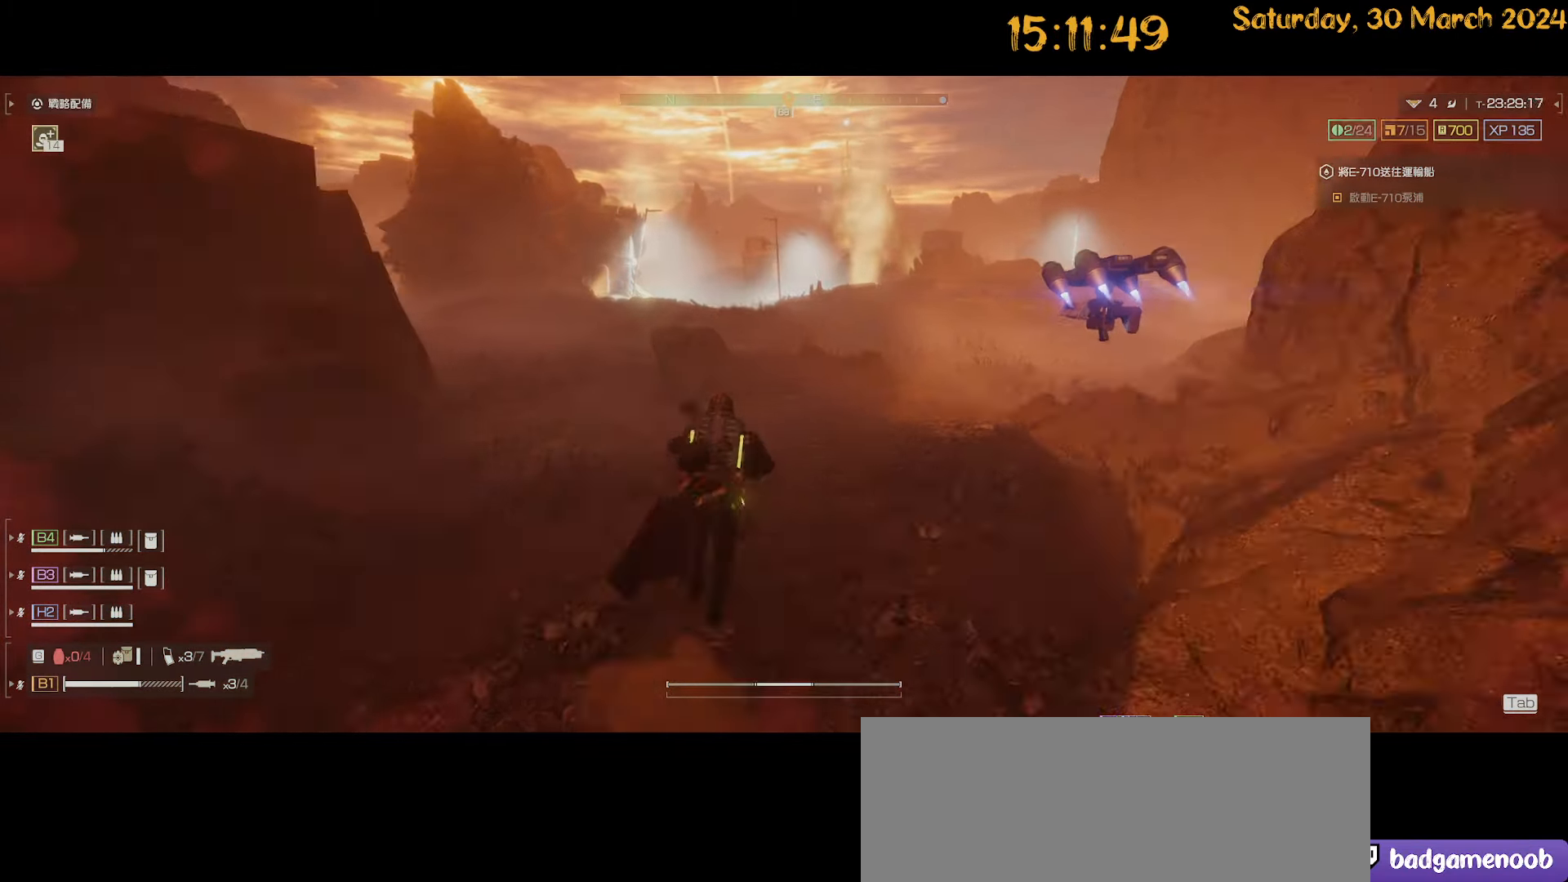
{"keys": ["d", "shift", "w"], "mouse": [], "mouse_move": "still", "events": [[334, "d", "down"]]}
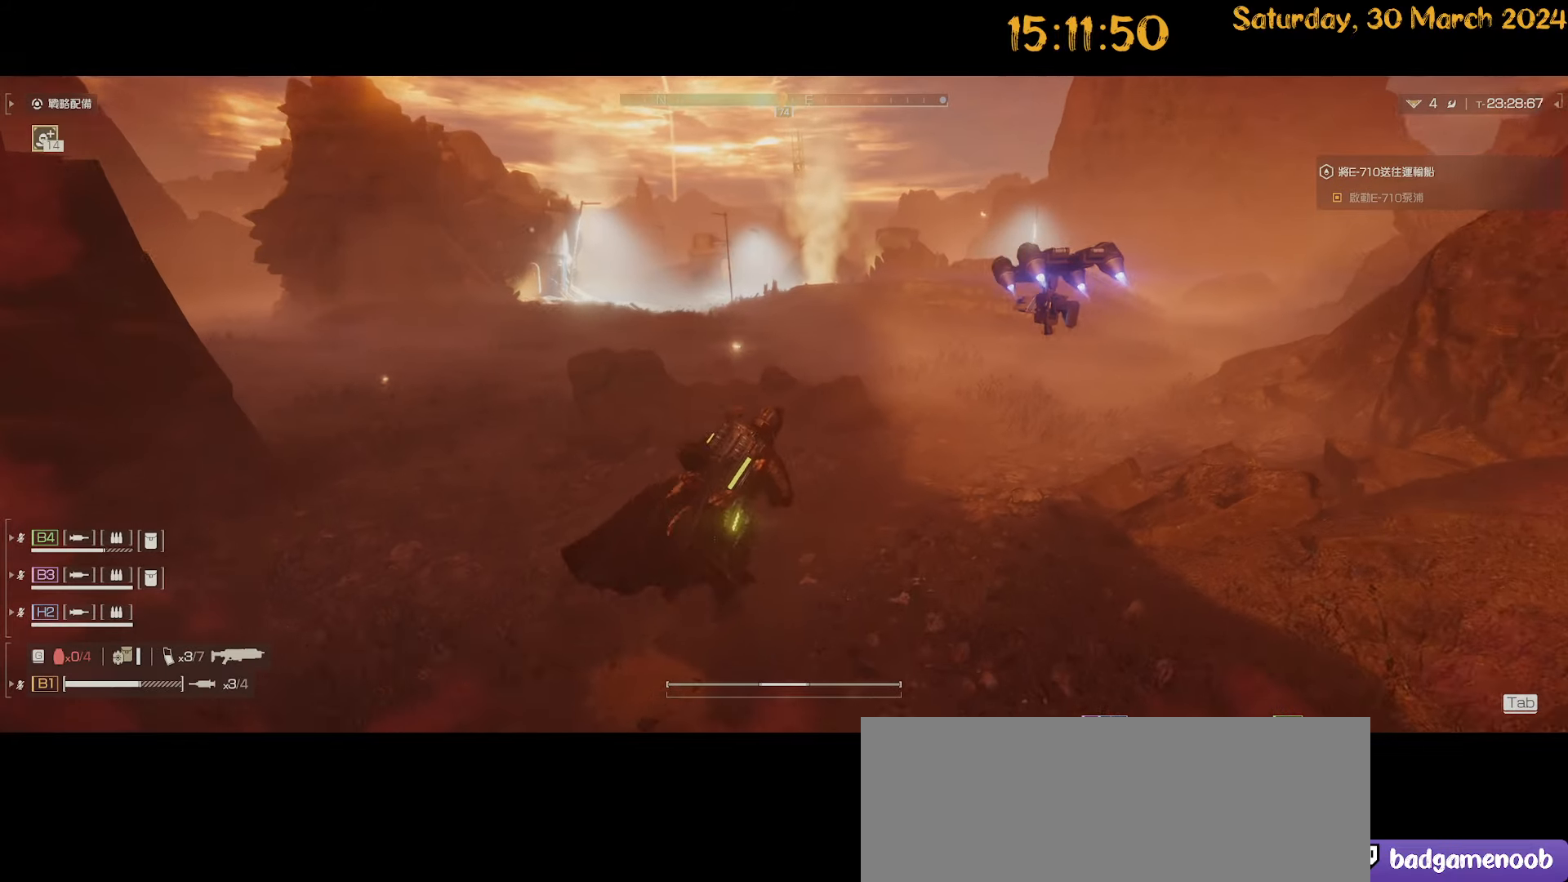
{"keys": ["d", "shift", "w"], "mouse": [], "mouse_move": "still", "events": [[34, "d", "up"], [117, "d", "down"]]}
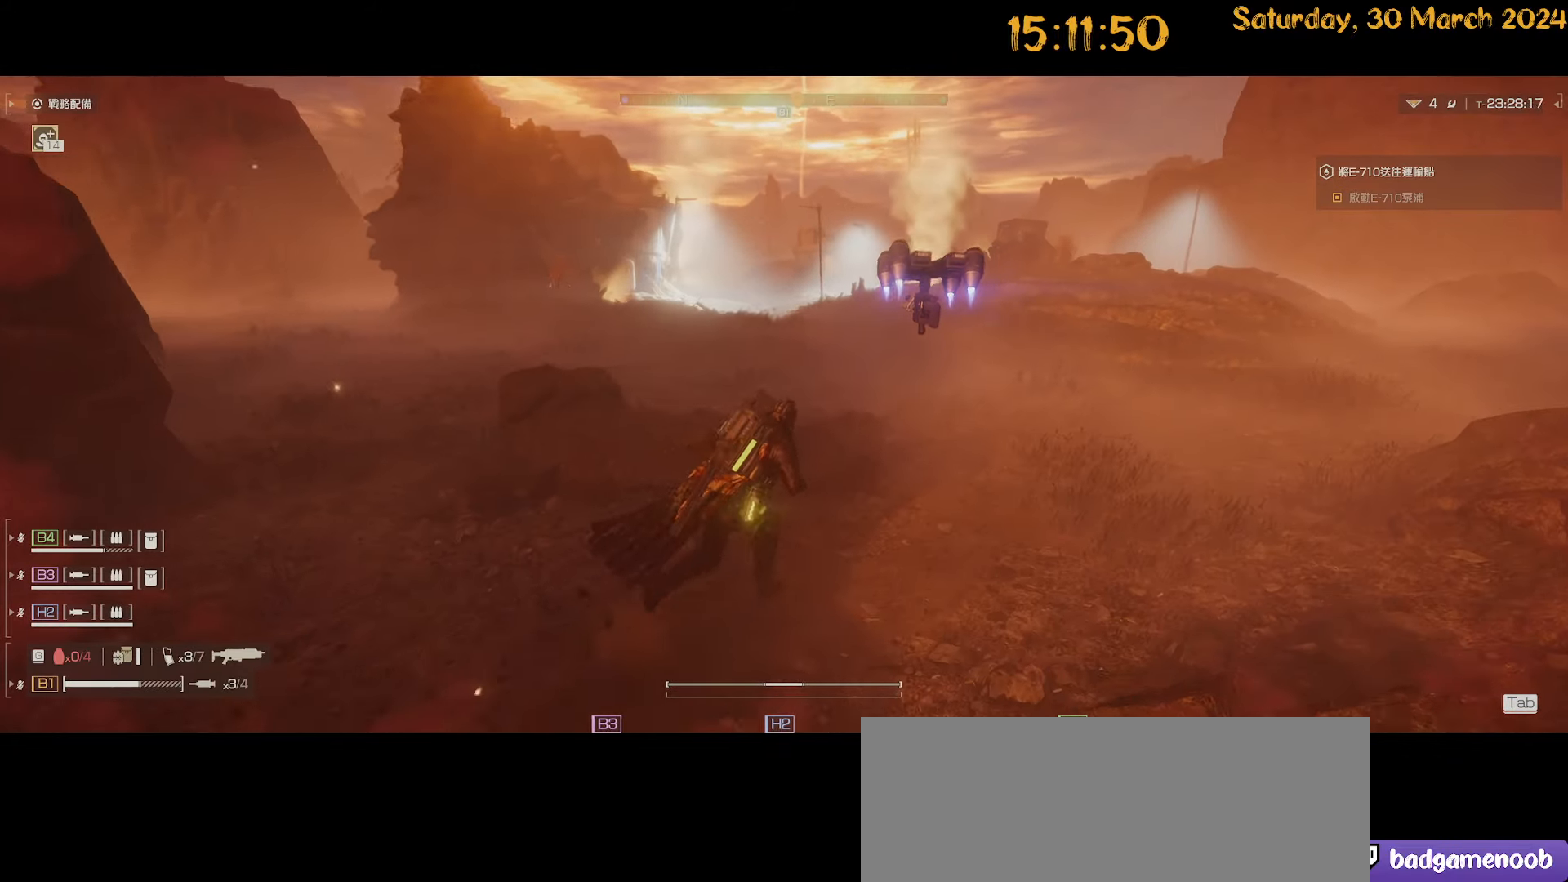
{"keys": ["d", "shift", "w"], "mouse": [], "mouse_move": "still", "events": []}
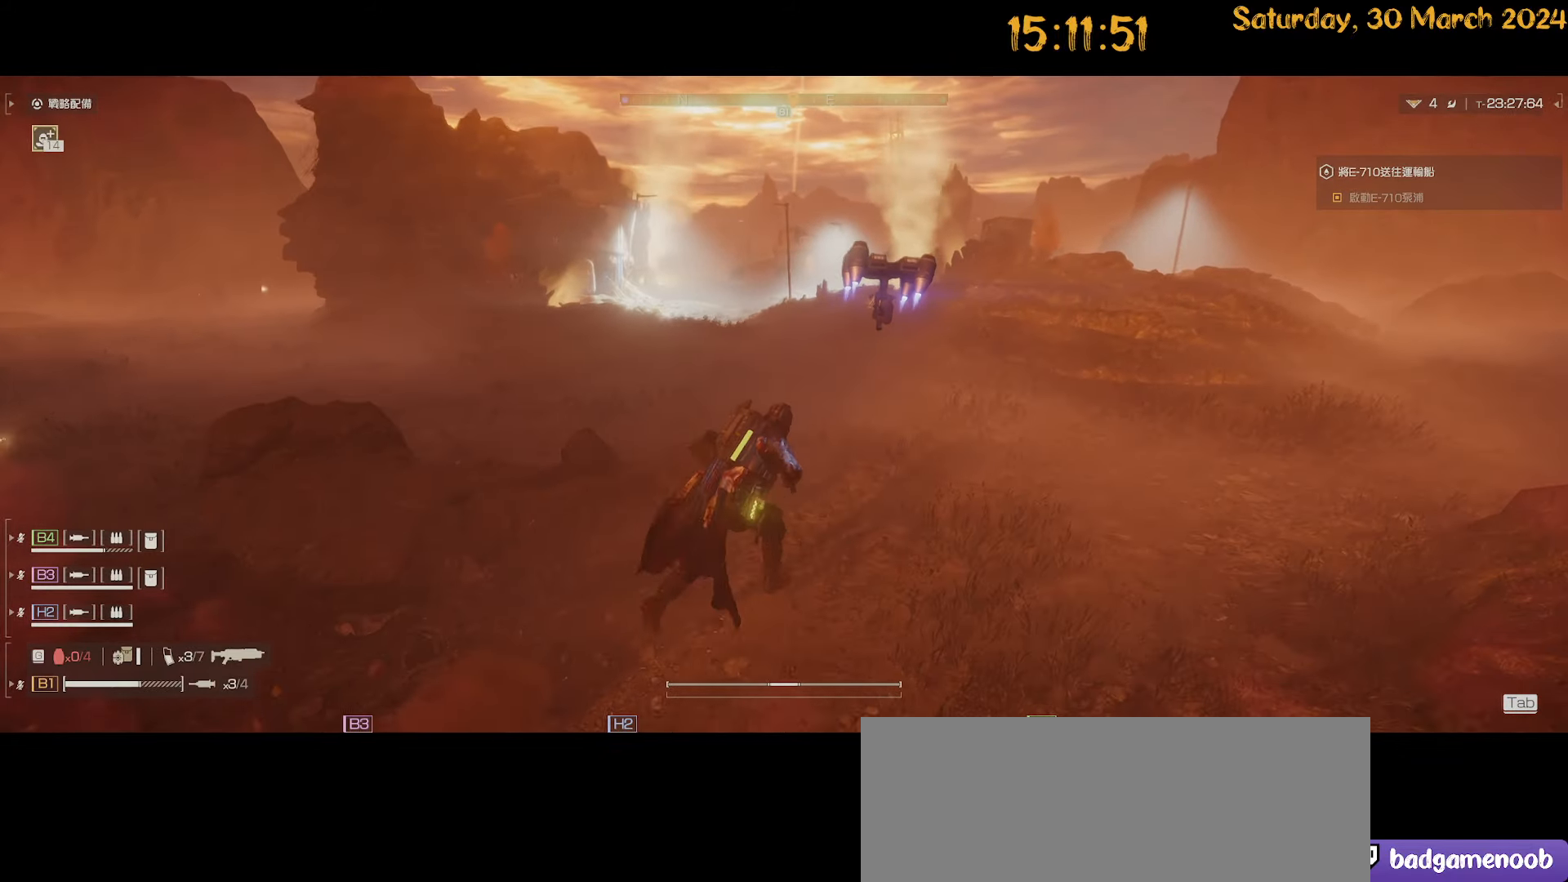
{"keys": ["d", "shift", "w"], "mouse": [], "mouse_move": "still", "events": [[50, "d", "up"], [384, "d", "down"]]}
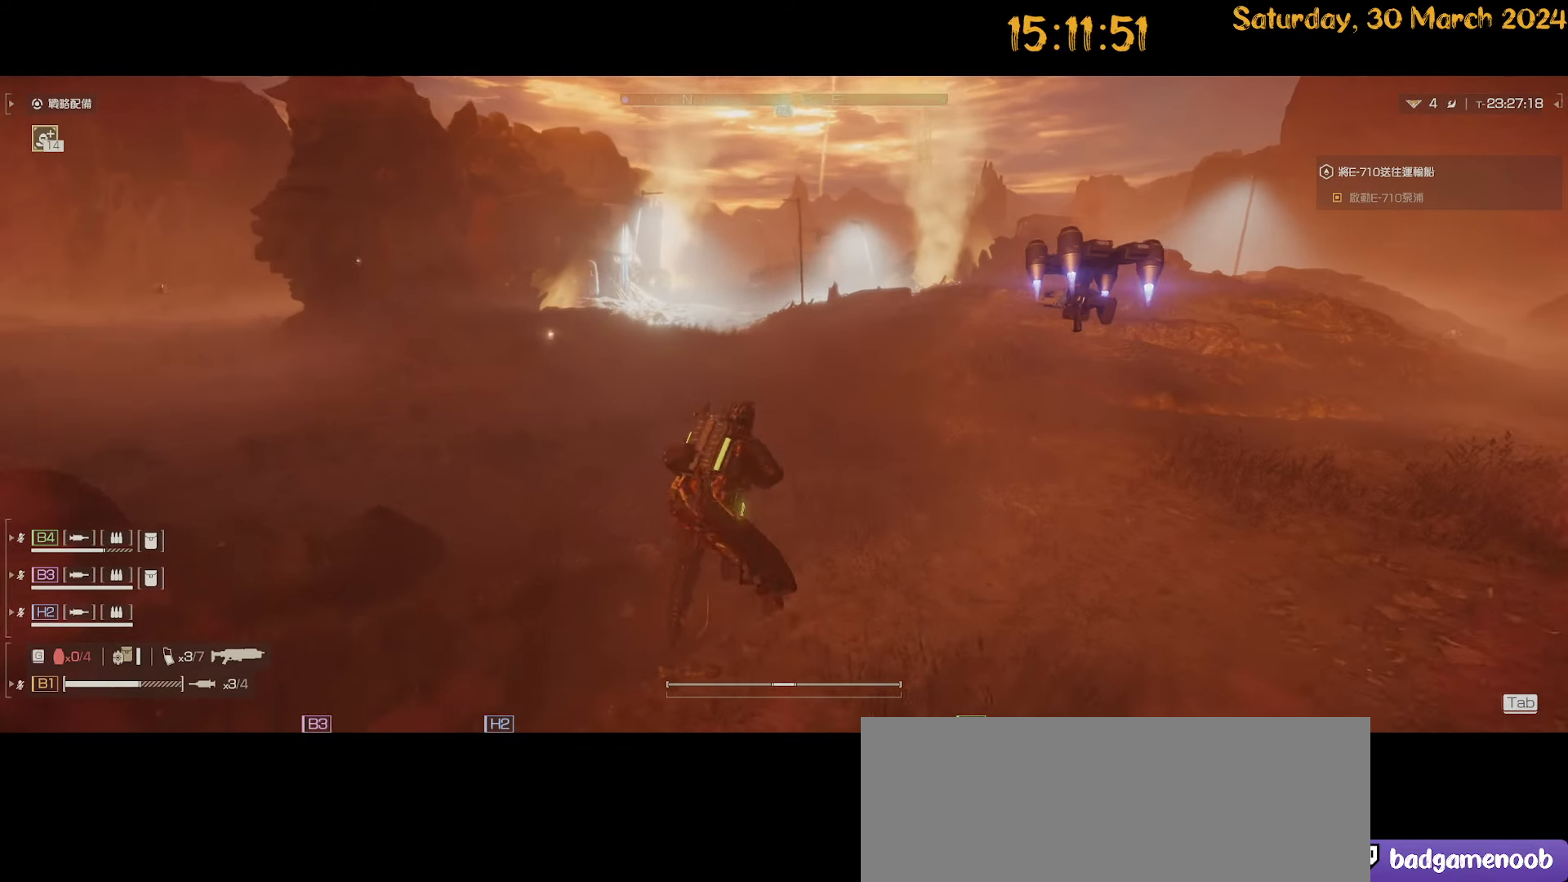
{"keys": ["d", "shift", "w"], "mouse": [], "mouse_move": "still", "events": [[84, "d", "up"], [167, "d", "down"]]}
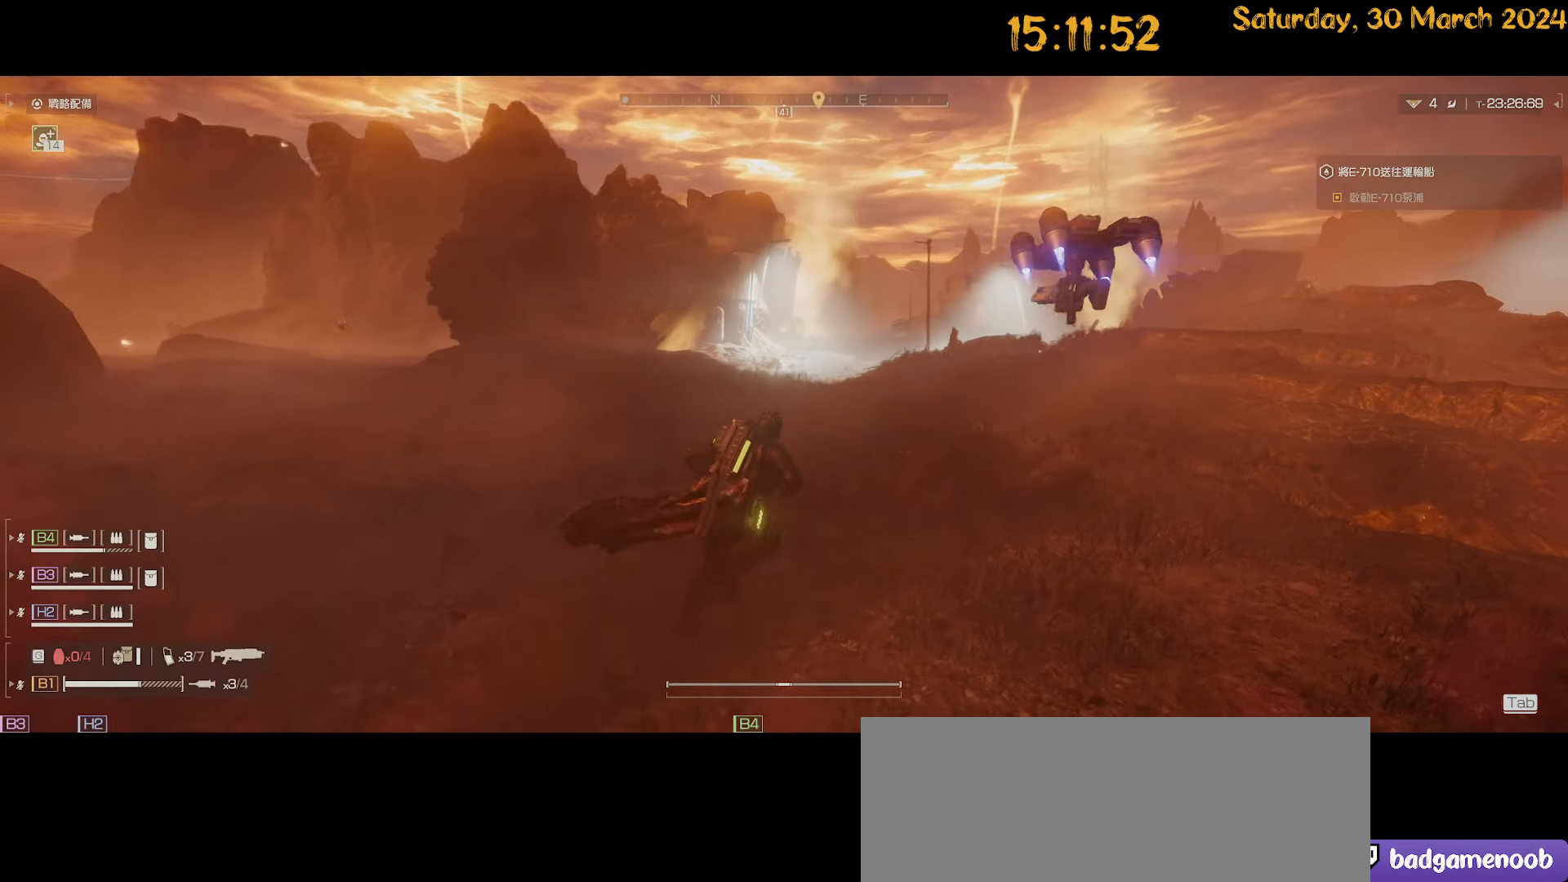
{"keys": ["a", "shift", "w"], "mouse": [], "mouse_move": "still", "events": [[84, "d", "up"], [134, "a", "down"]]}
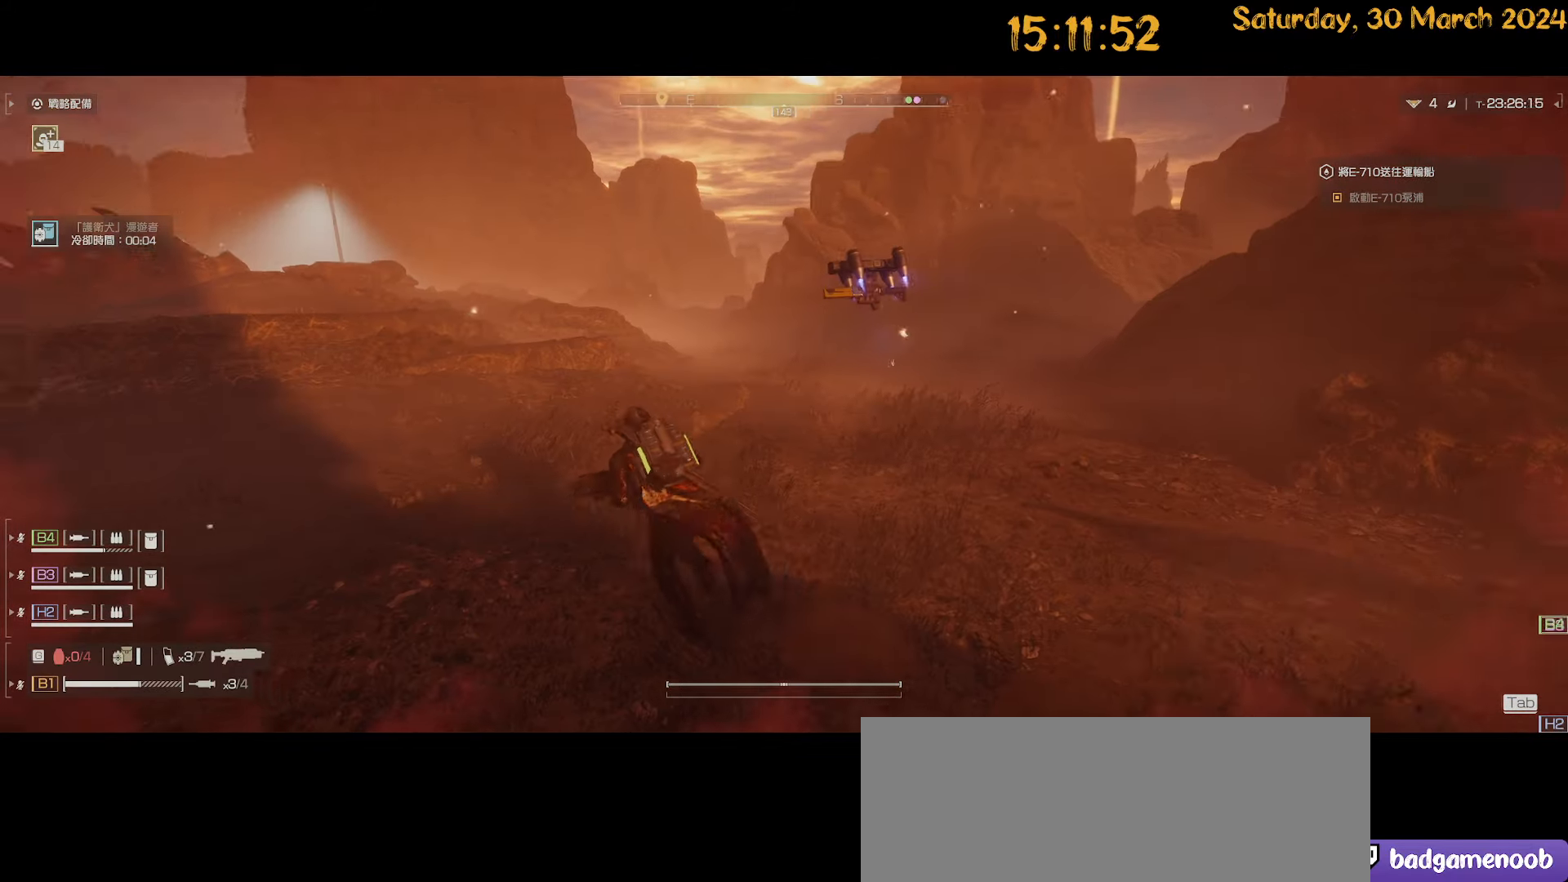
{"keys": ["d", "shift", "w"], "mouse": [], "mouse_move": "left", "events": [[17, "a", "up"], [100, "d", "down"]]}
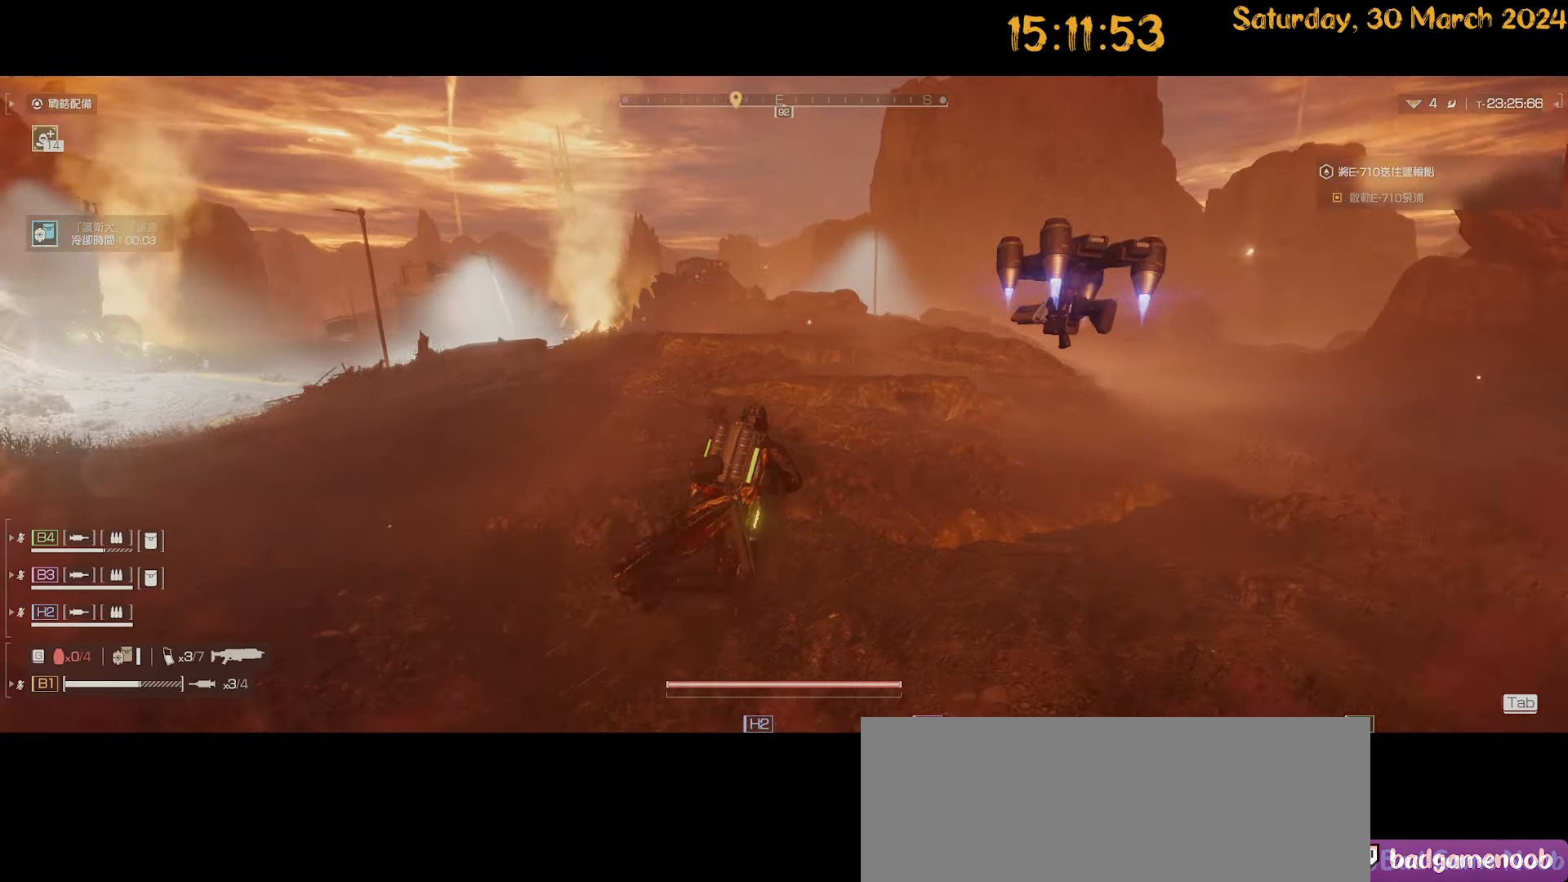
{"keys": ["d", "w"], "mouse": [], "mouse_move": "still", "events": [[17, "d", "up"], [250, "shift", "up"], [500, "d", "down"]]}
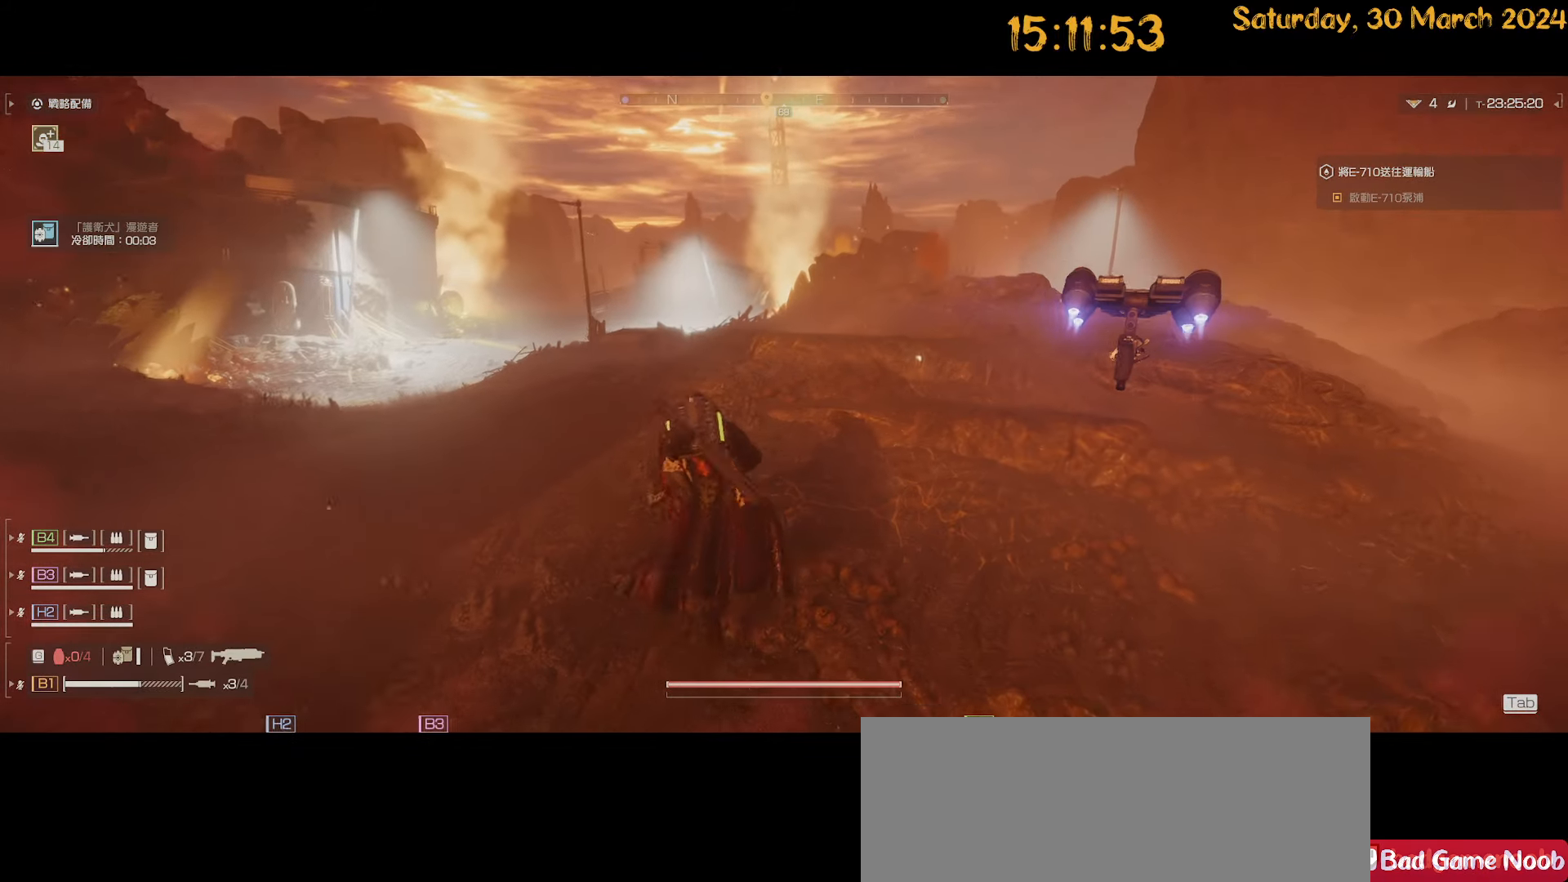
{"keys": ["d", "w"], "mouse": [], "mouse_move": "right", "events": []}
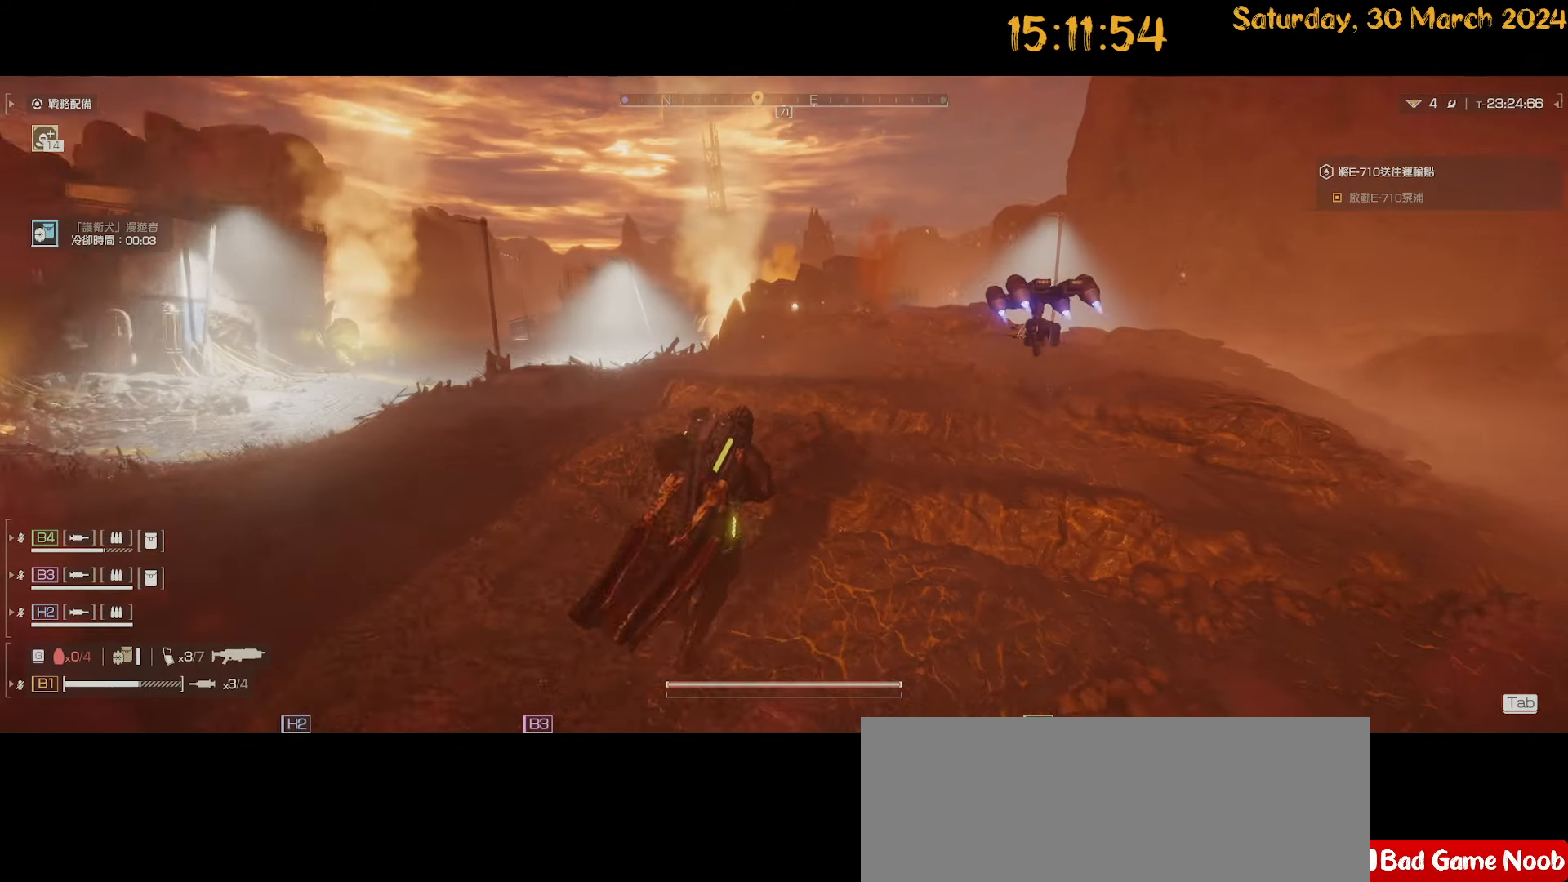
{"keys": ["d", "w"], "mouse": [], "mouse_move": "left", "events": []}
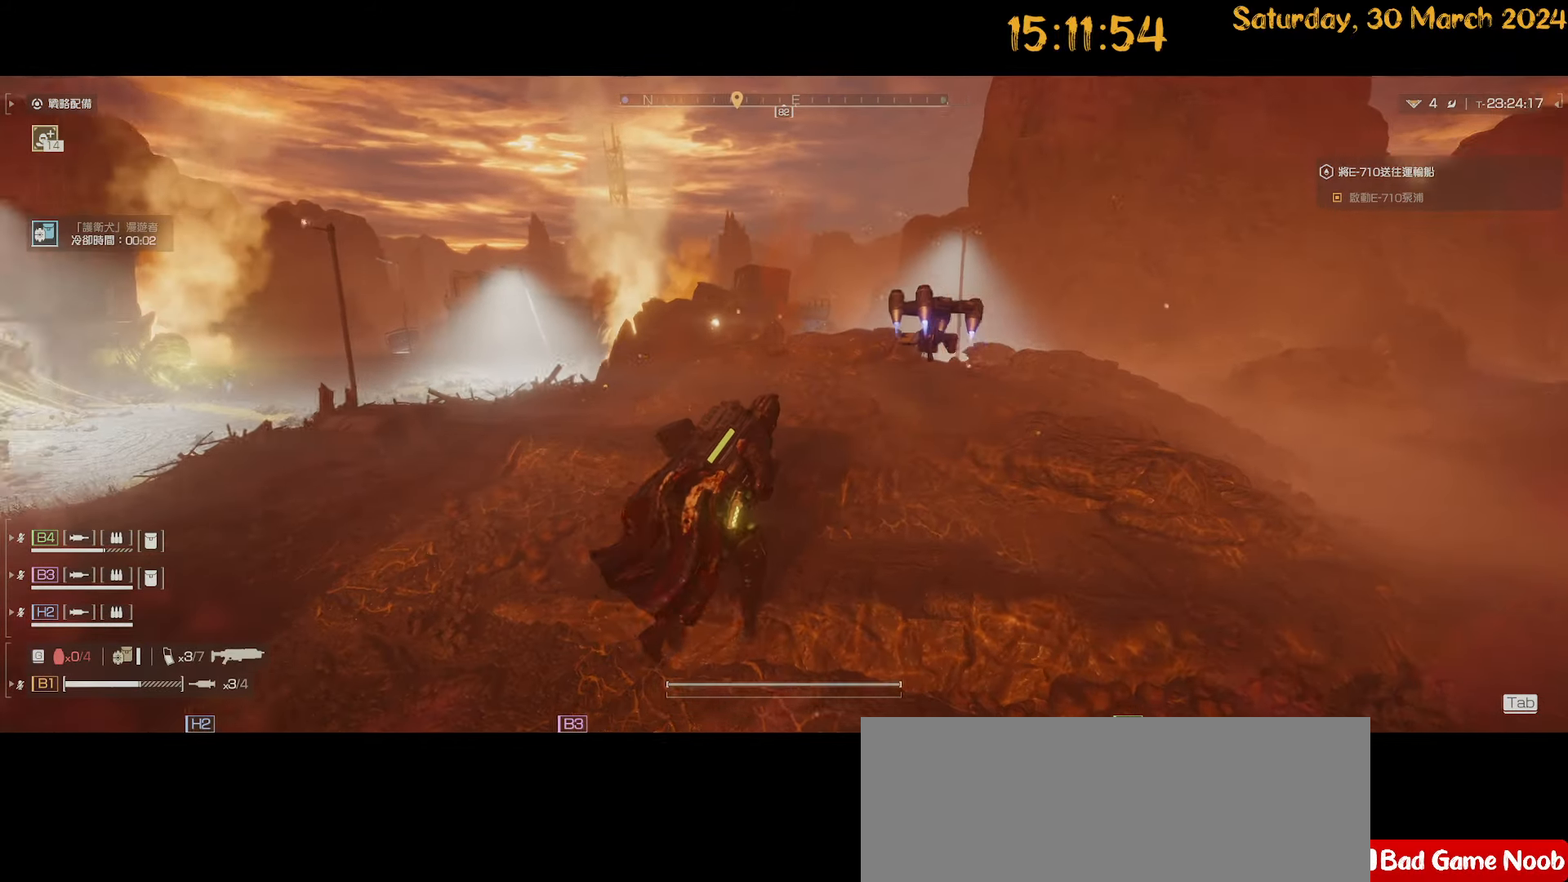
{"keys": ["a"], "mouse": [], "mouse_move": "right", "events": [[300, "a", "down"], [350, "d", "up"], [450, "w", "up"]]}
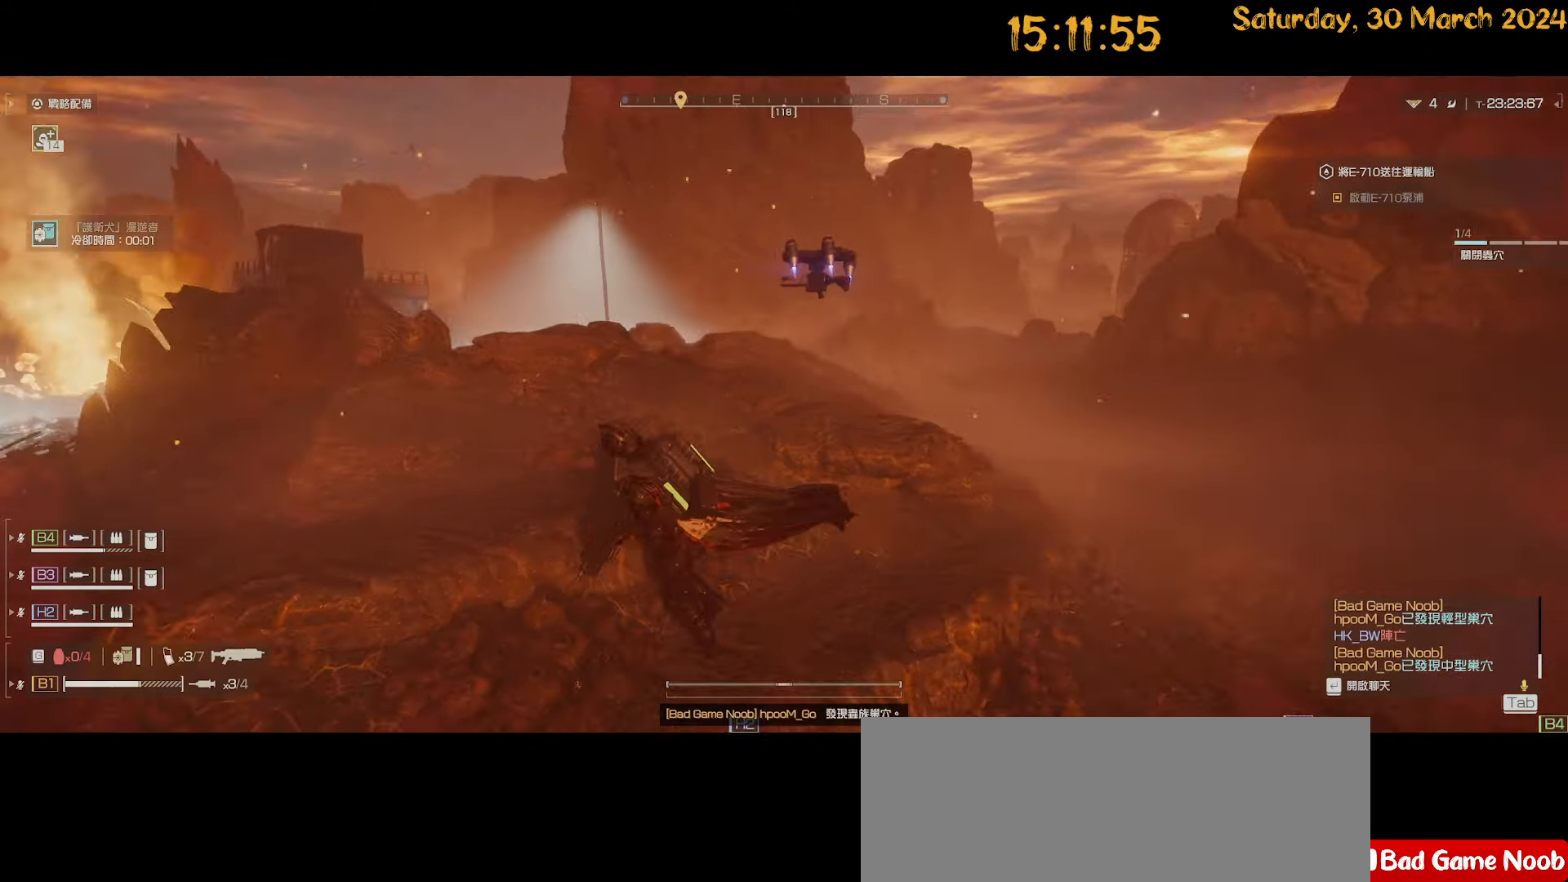
{"keys": ["a", "w"], "mouse": [], "mouse_move": "still", "events": [[467, "w", "down"]]}
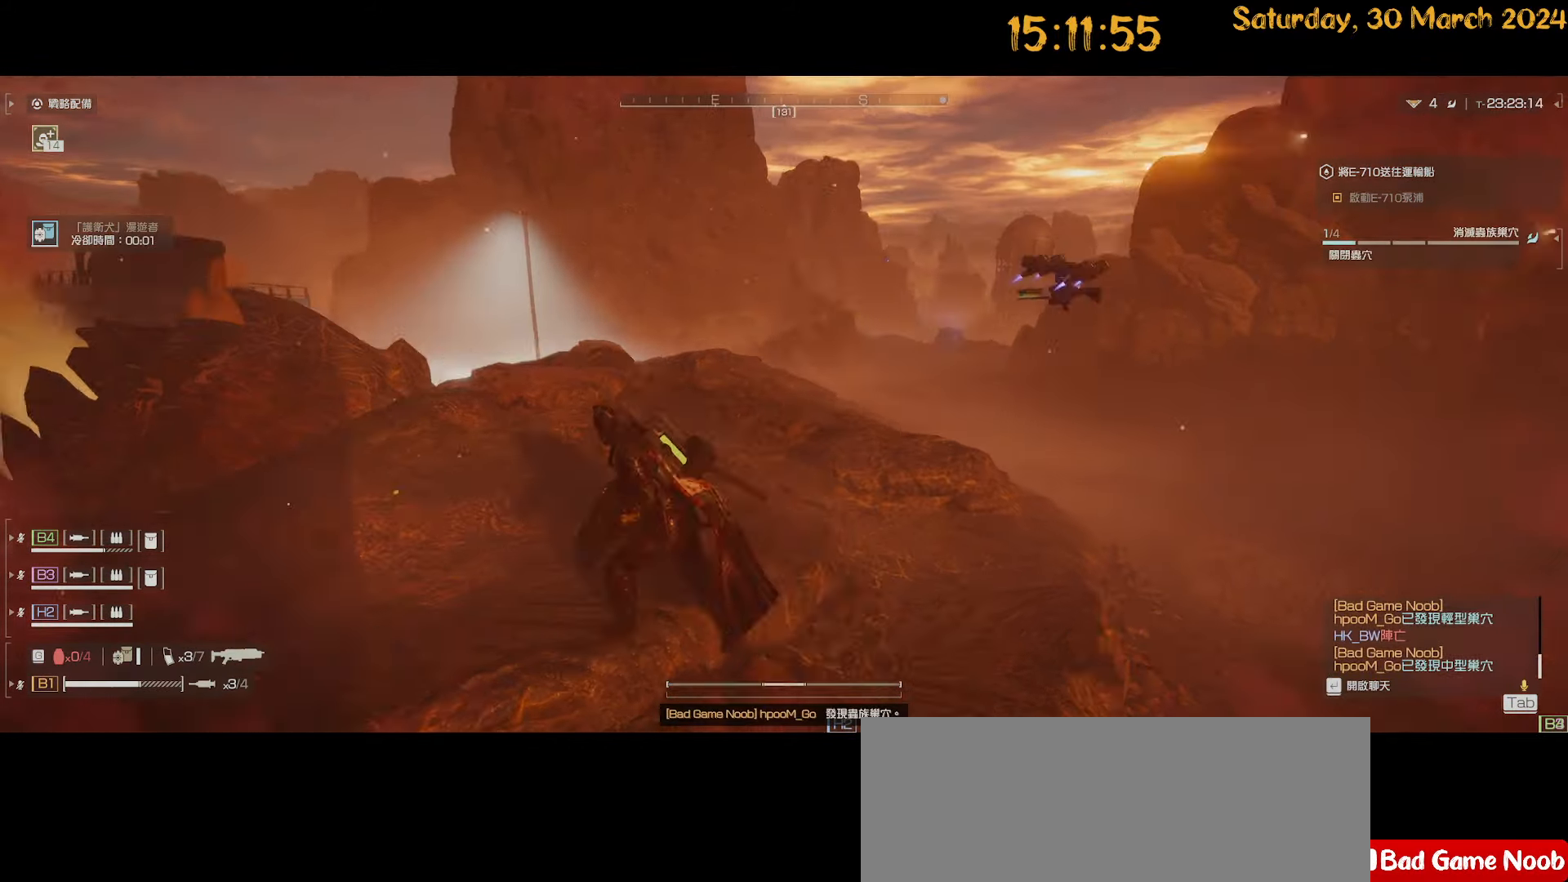
{"keys": ["a", "w"], "mouse": [], "mouse_move": "left", "events": []}
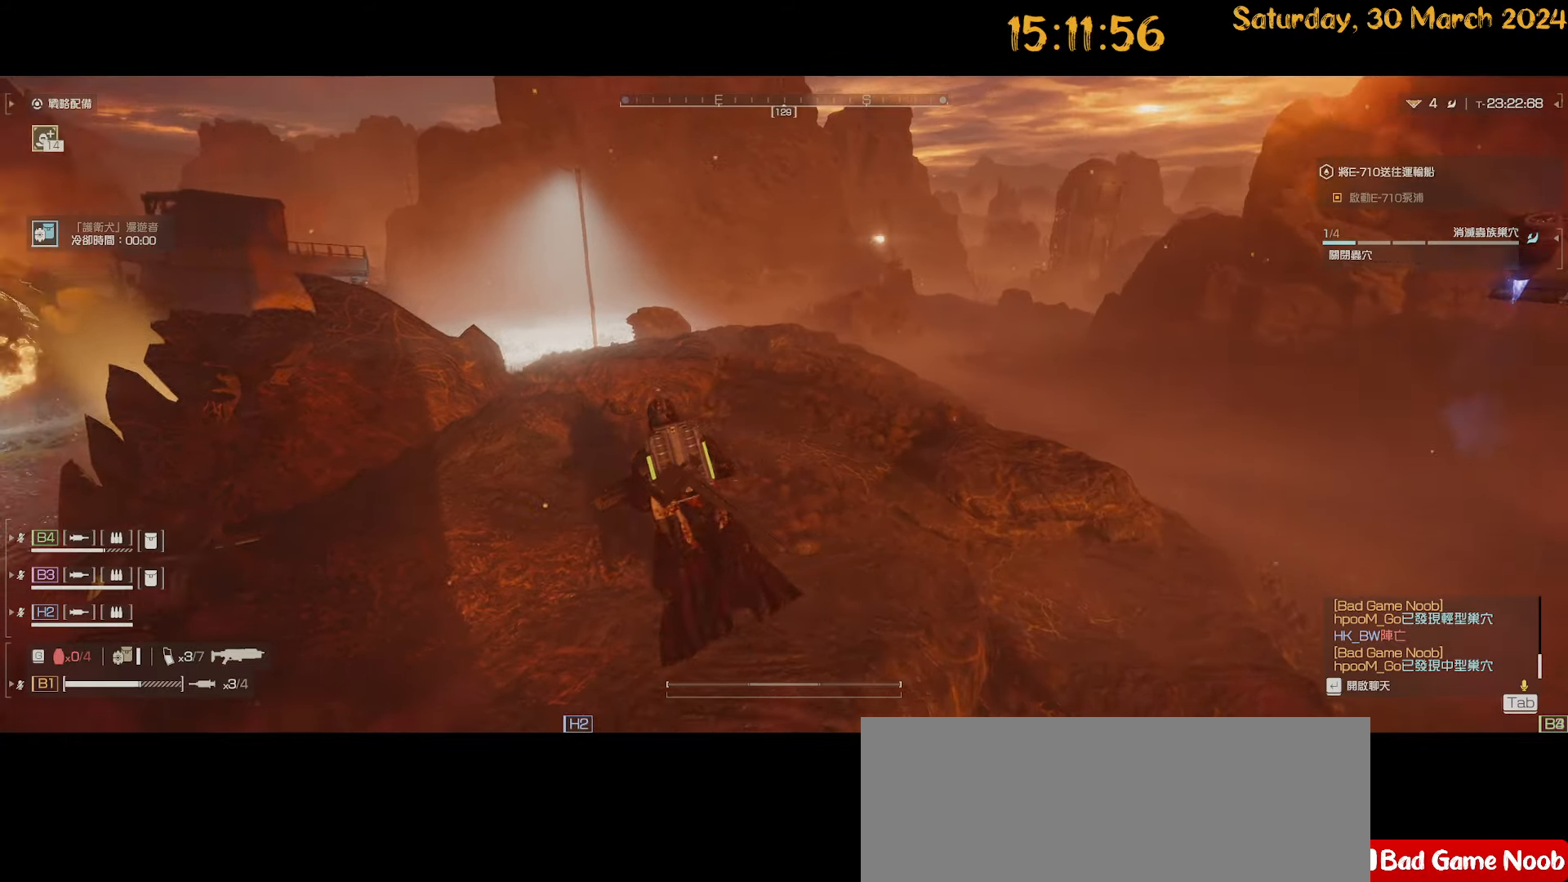
{"keys": ["d"], "mouse": [], "mouse_move": "left", "events": [[34, "a", "up"], [84, "d", "down"], [217, "w", "up"]]}
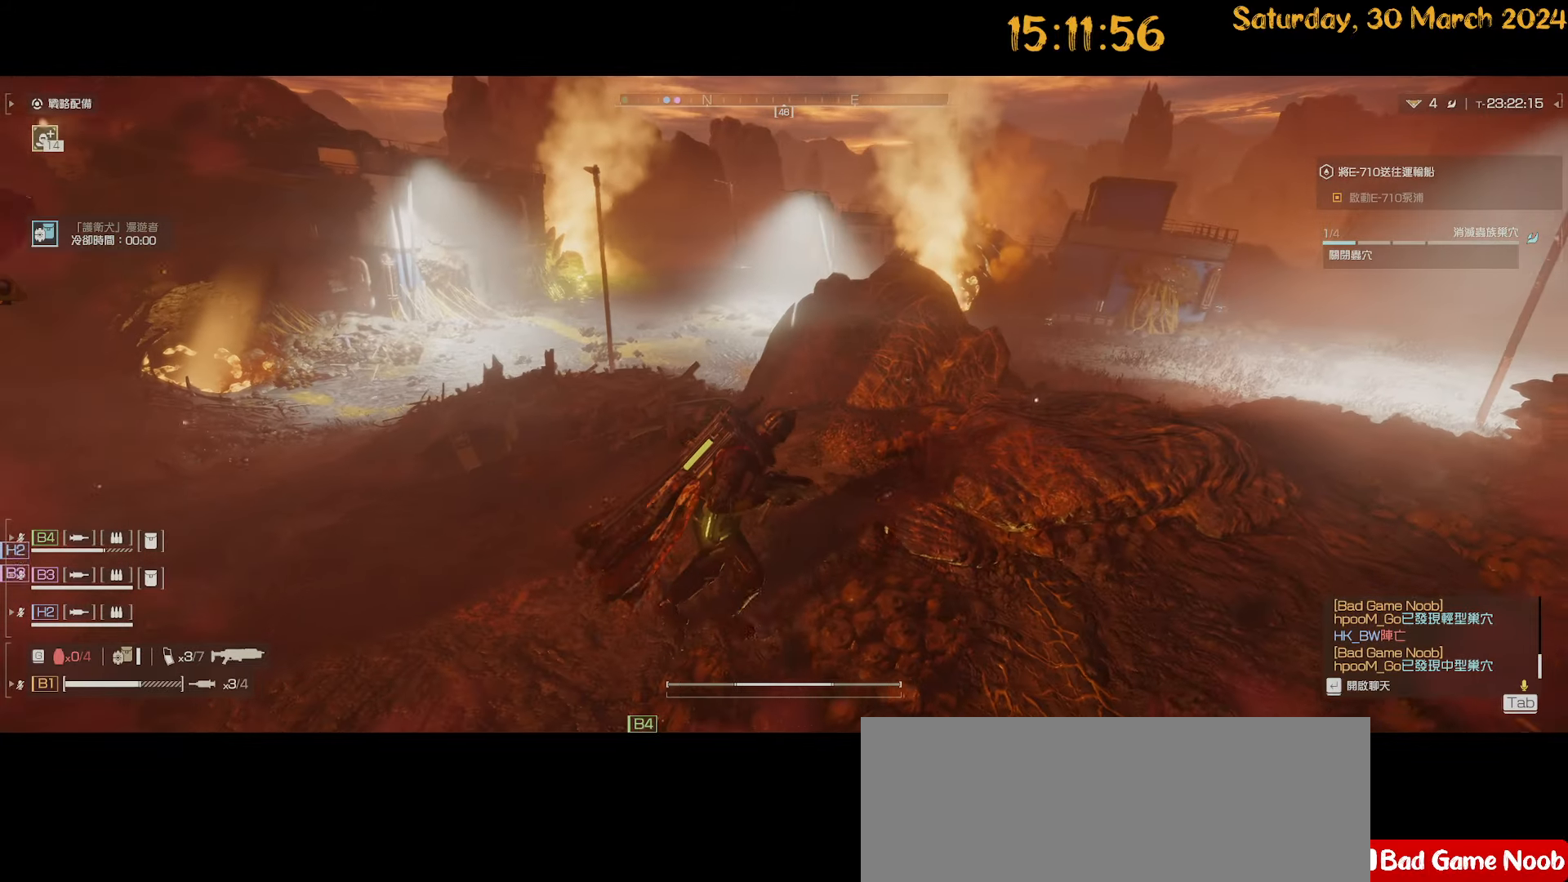
{"keys": ["d"], "mouse": [], "mouse_move": "still", "events": []}
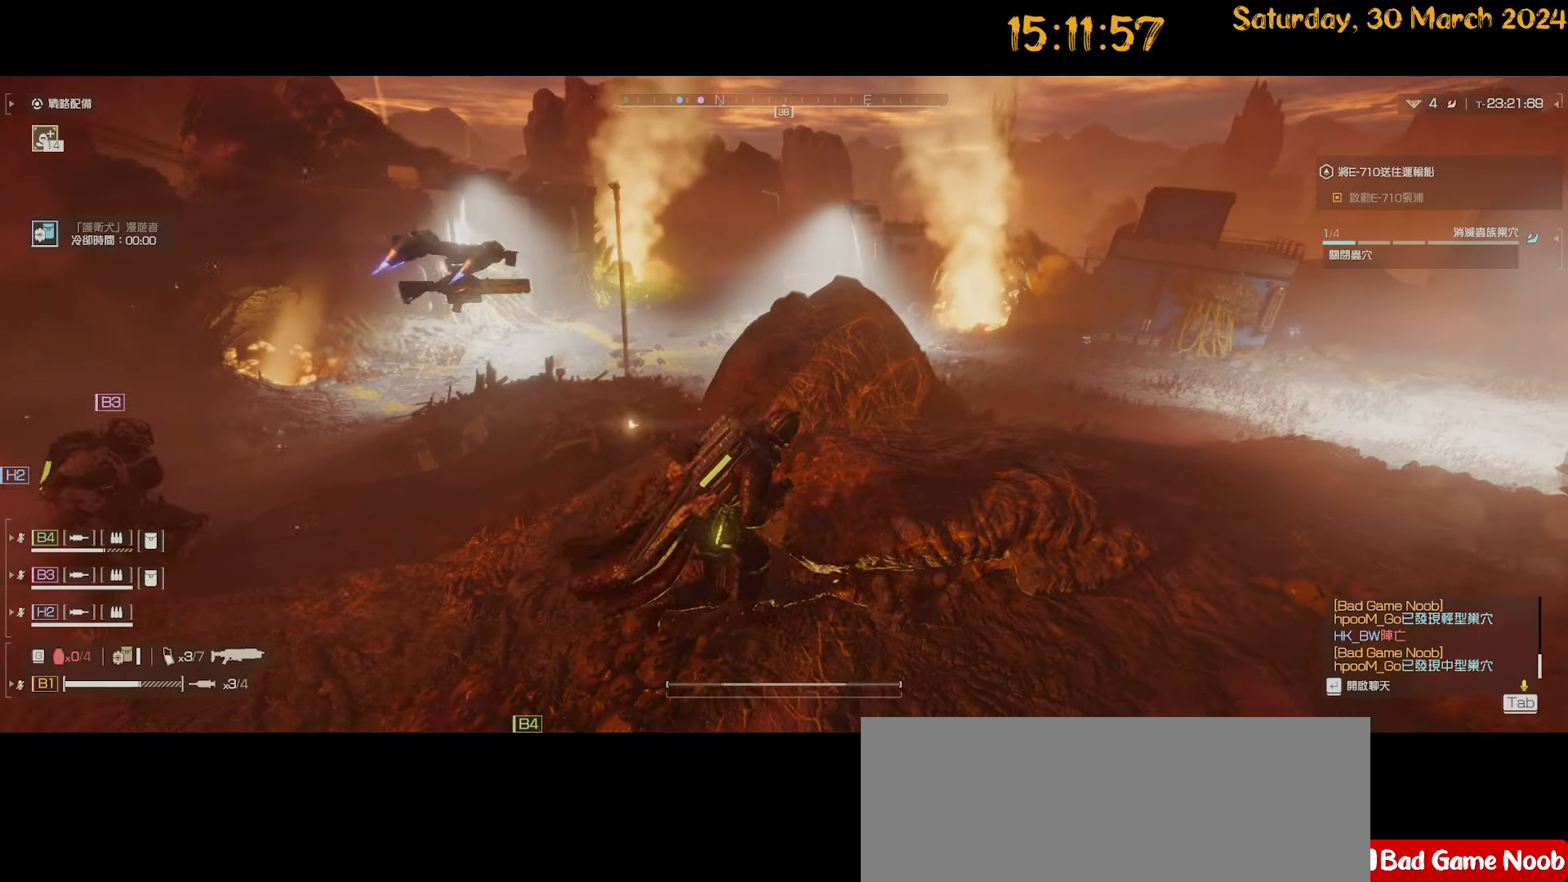
{"keys": ["a", "w"], "mouse": [], "mouse_move": "right", "events": [[334, "w", "down"], [384, "a", "down"], [434, "d", "up"]]}
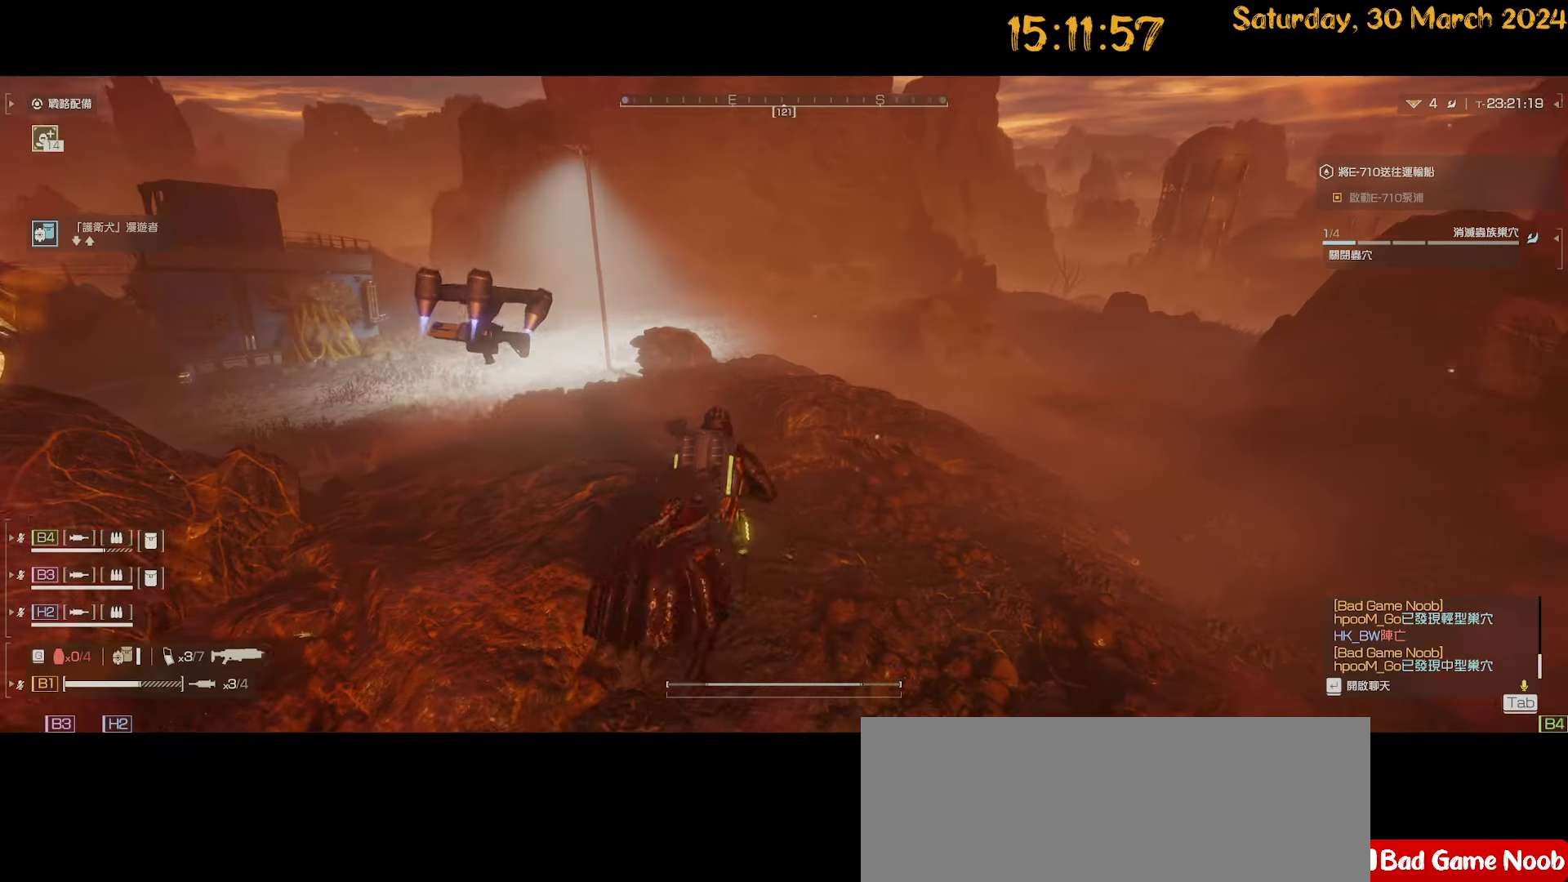
{"keys": ["d", "w"], "mouse": [], "mouse_move": "left", "events": [[167, "shift", "down"], [350, "a", "up"], [350, "d", "down"], [400, "shift", "up"]]}
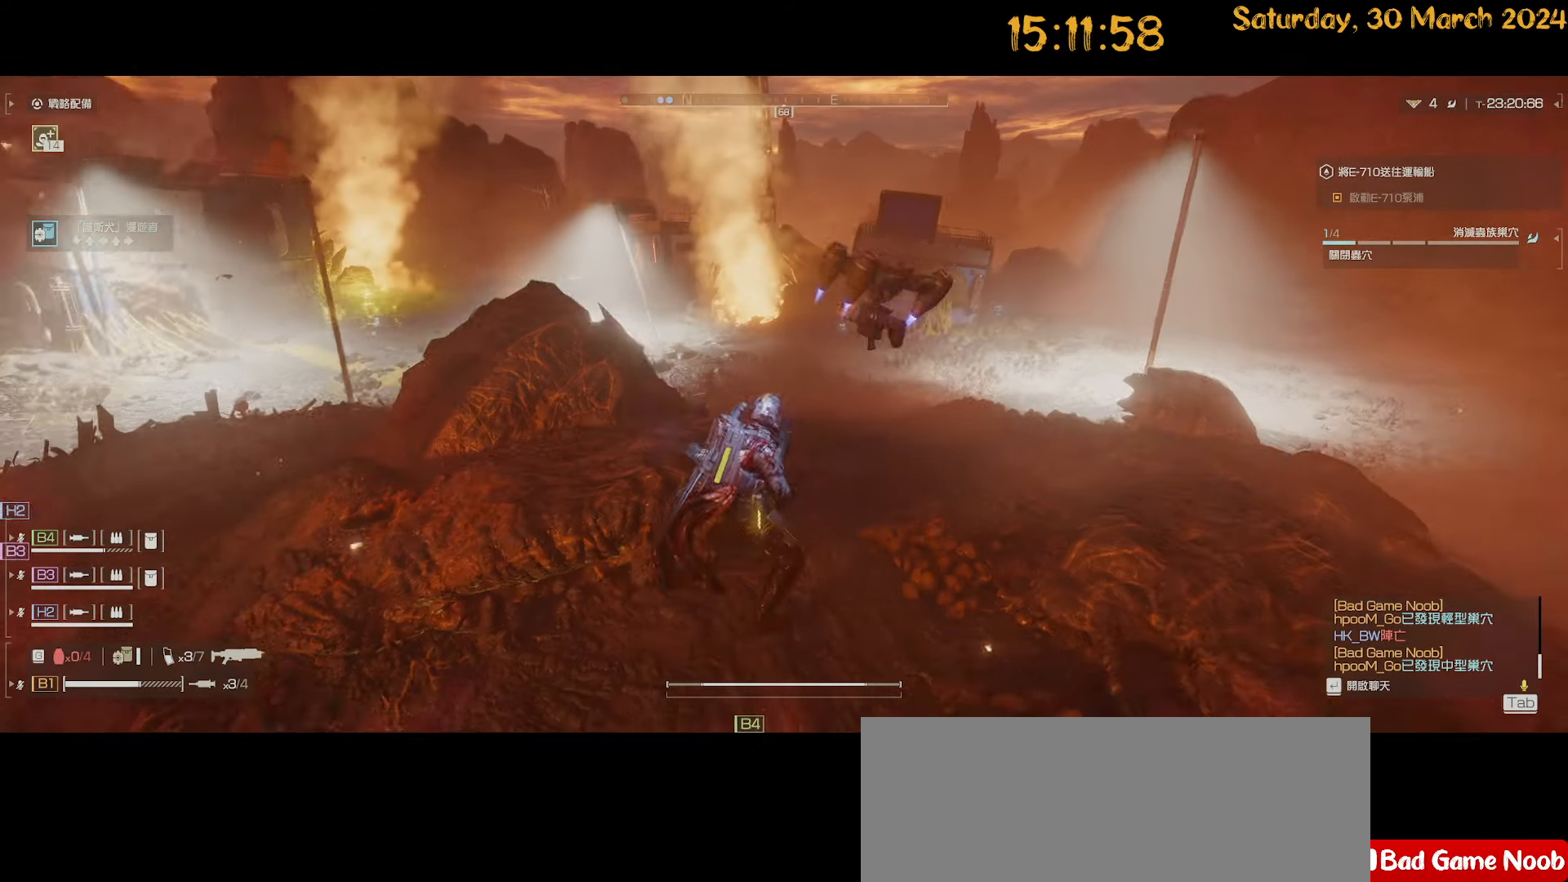
{"keys": ["d"], "mouse": [], "mouse_move": "still", "events": [[34, "w", "up"]]}
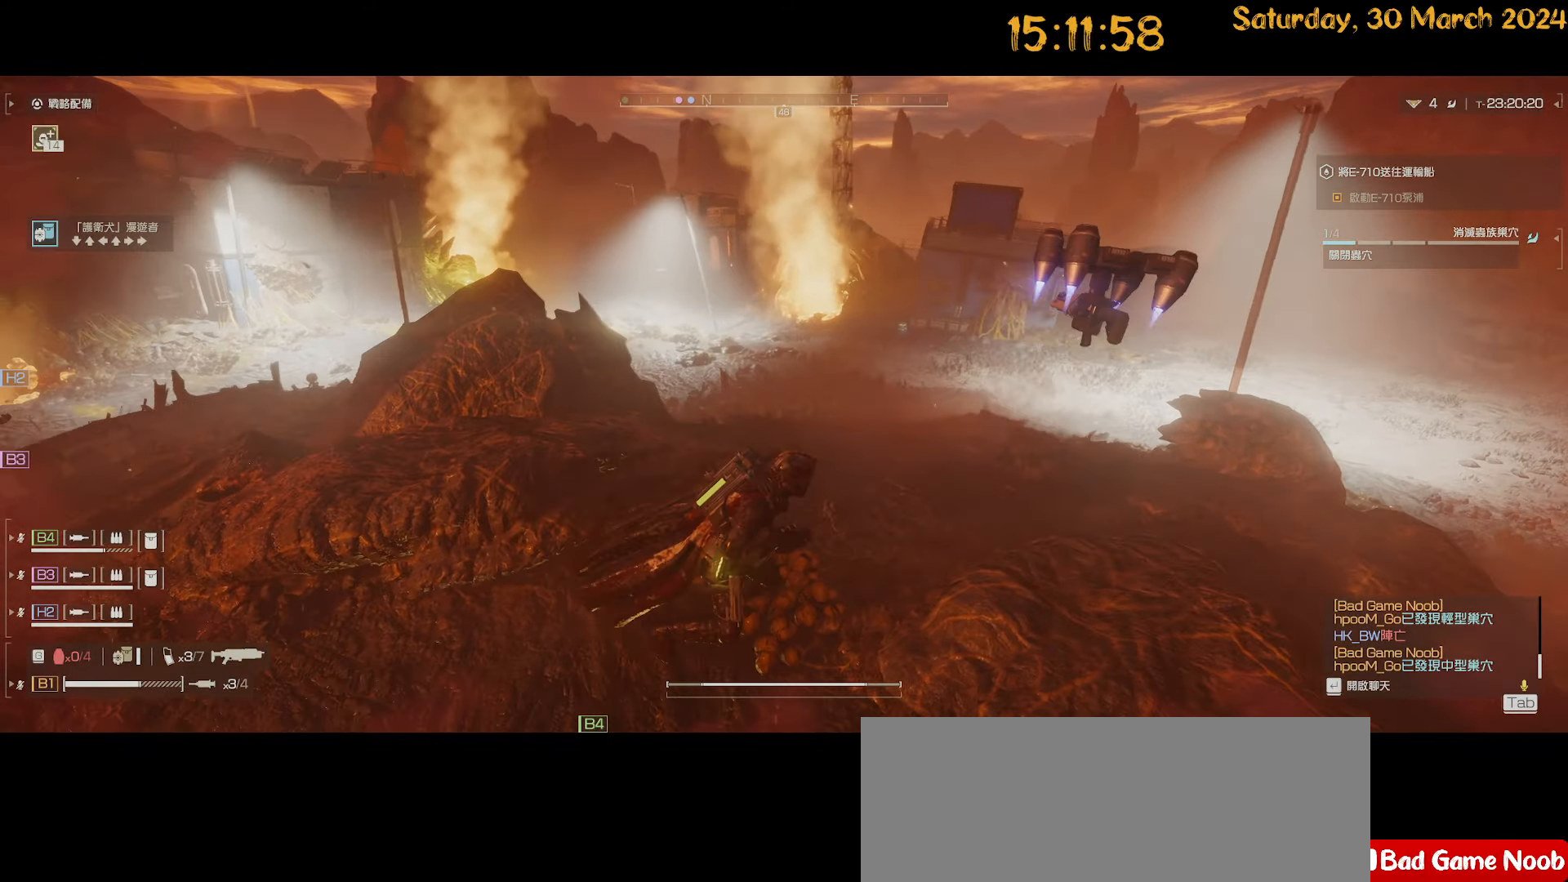
{"keys": ["ctrl"], "mouse": [], "mouse_move": "still", "events": [[50, "w", "down"], [384, "w", "up"], [434, "ctrl", "down"], [434, "d", "up"]]}
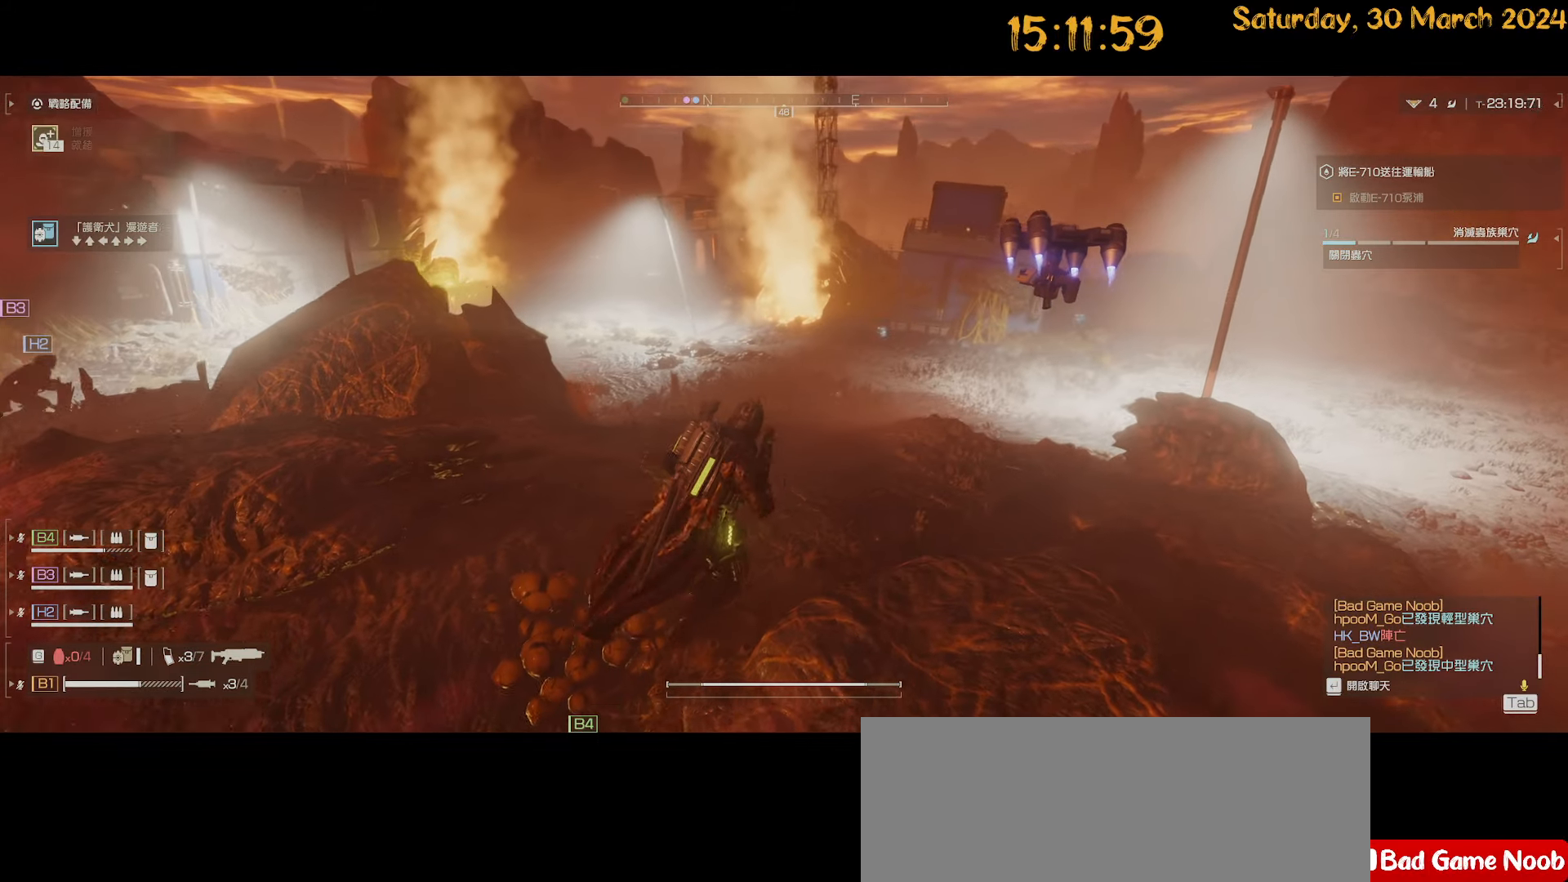
{"keys": ["ctrl", "w"], "mouse": [], "mouse_move": "still", "events": [[117, "d", "down"], [167, "d", "up"], [217, "d", "down"], [300, "d", "up"], [350, "w", "down"]]}
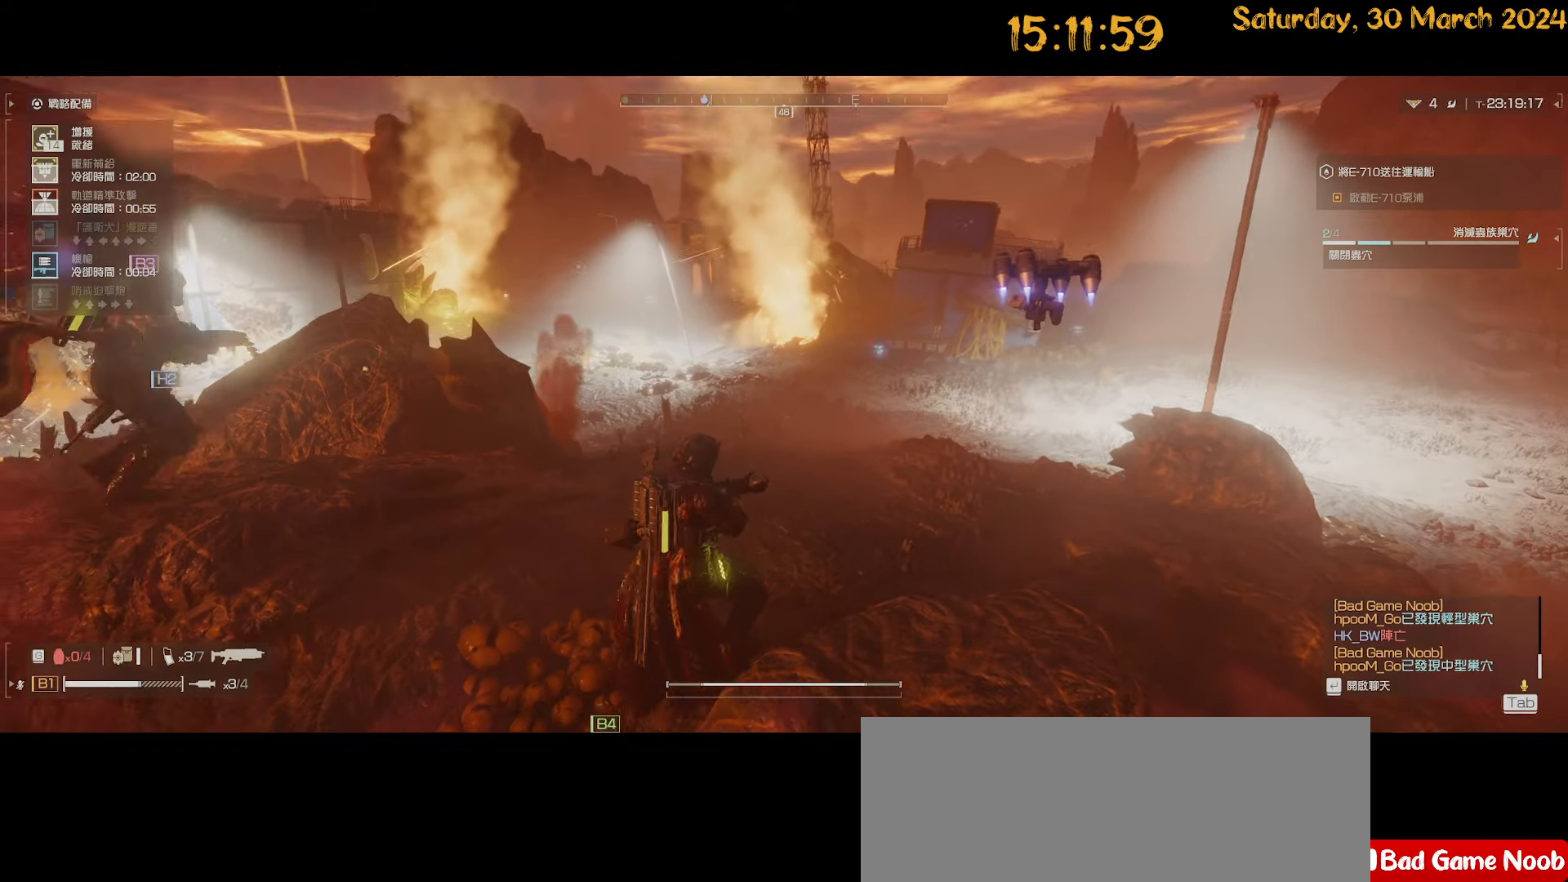
{"keys": ["d", "s"], "mouse": [], "mouse_move": "left", "events": [[34, "w", "up"], [134, "ctrl", "up"], [184, "d", "down"], [317, "s", "down"]]}
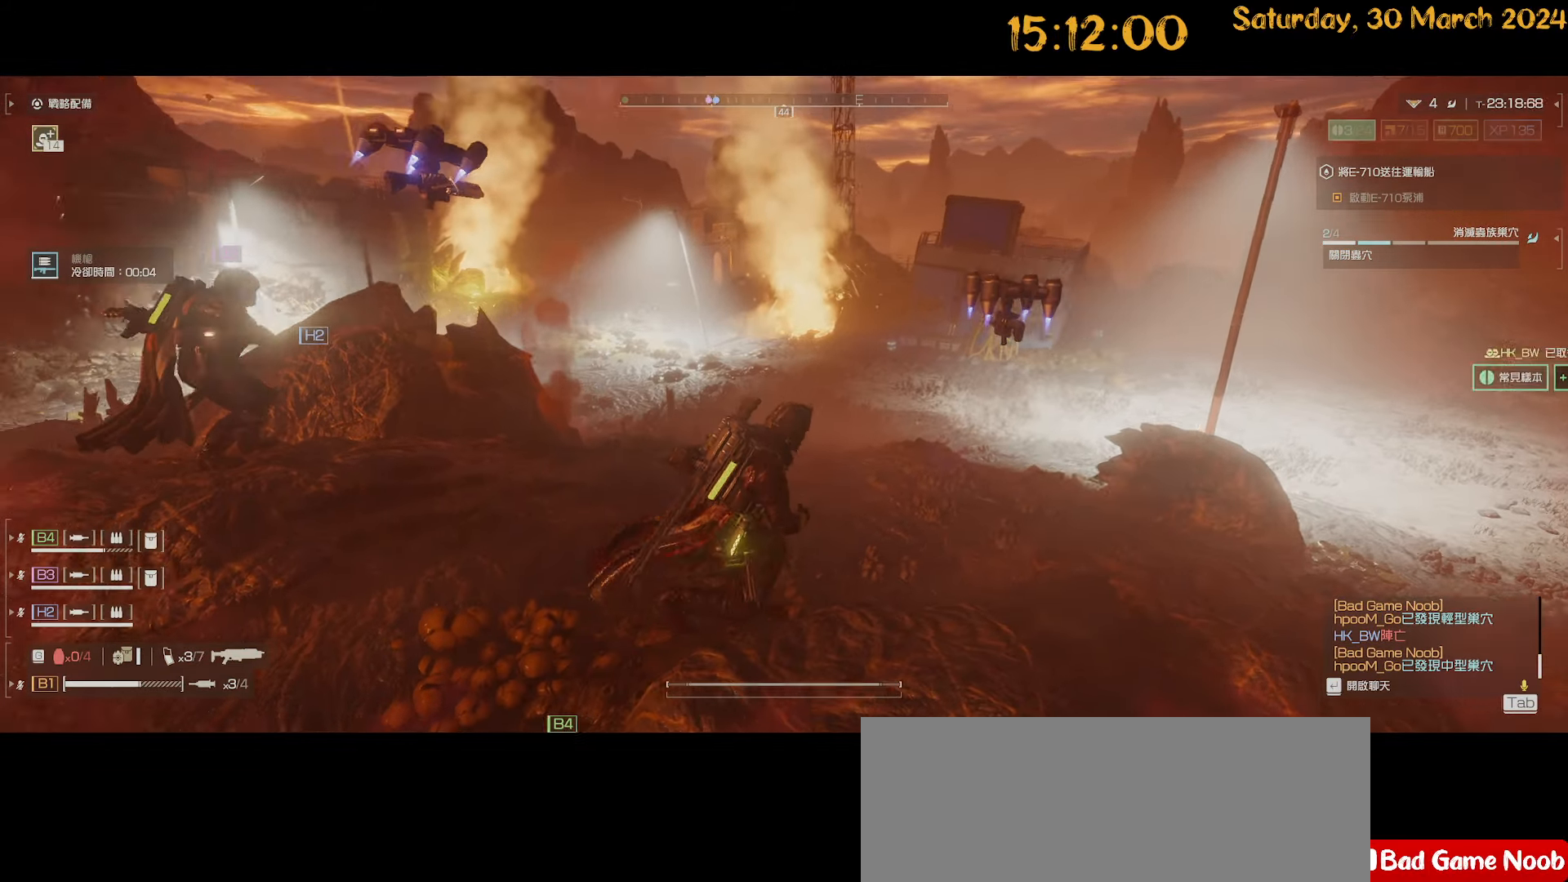
{"keys": ["d", "s"], "mouse": [], "mouse_move": "still", "events": []}
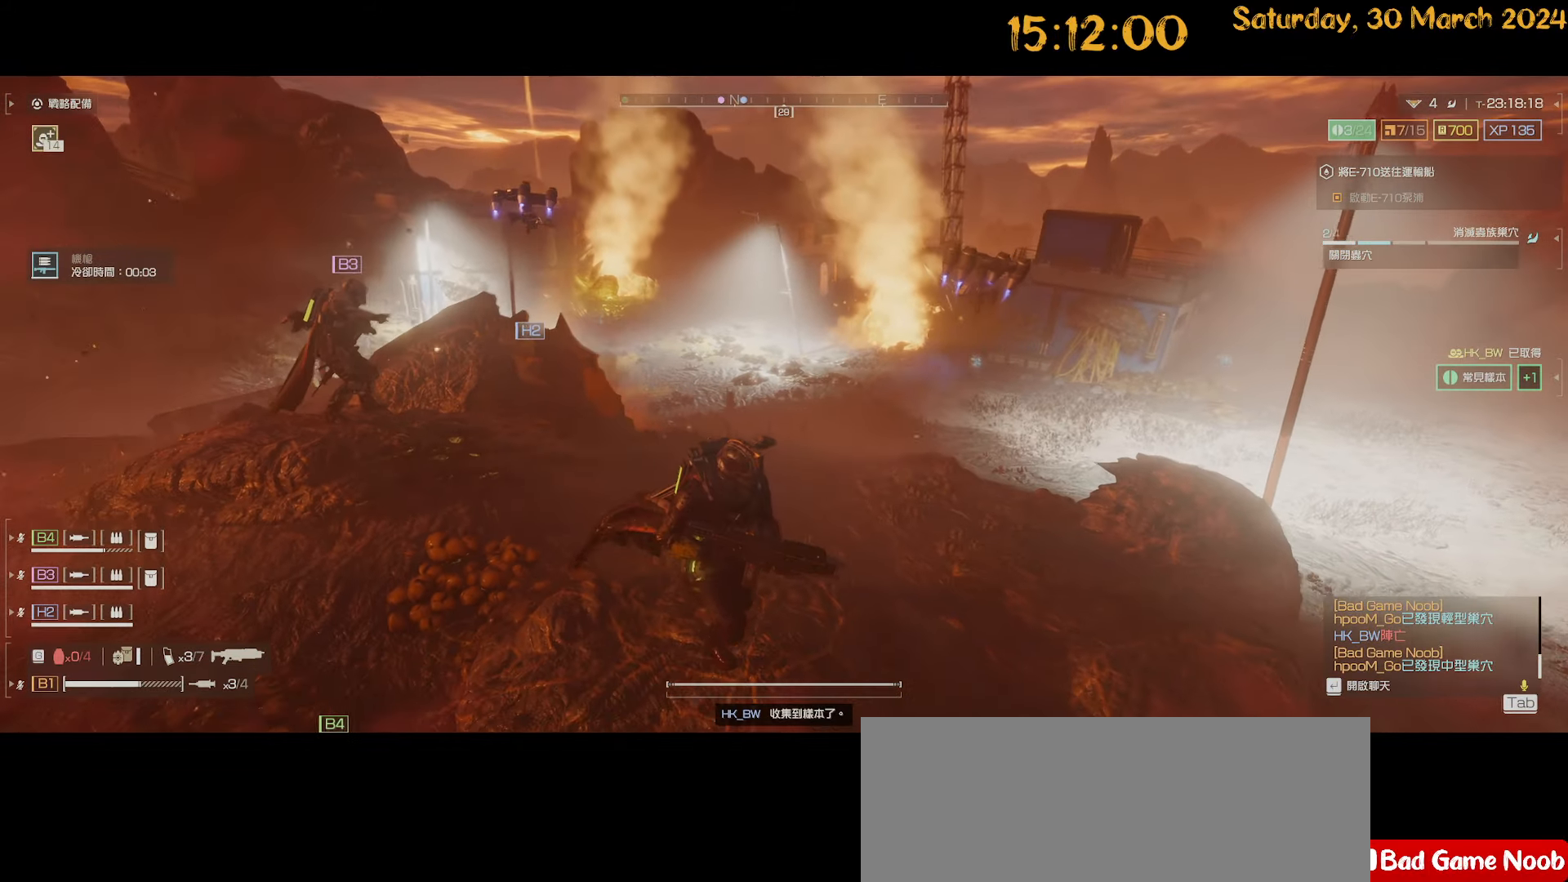
{"keys": ["a", "w"], "mouse": [], "mouse_move": "right", "events": [[34, "s", "up"], [117, "d", "up"], [267, "d", "down"], [350, "w", "down"], [450, "a", "down"], [450, "d", "up"]]}
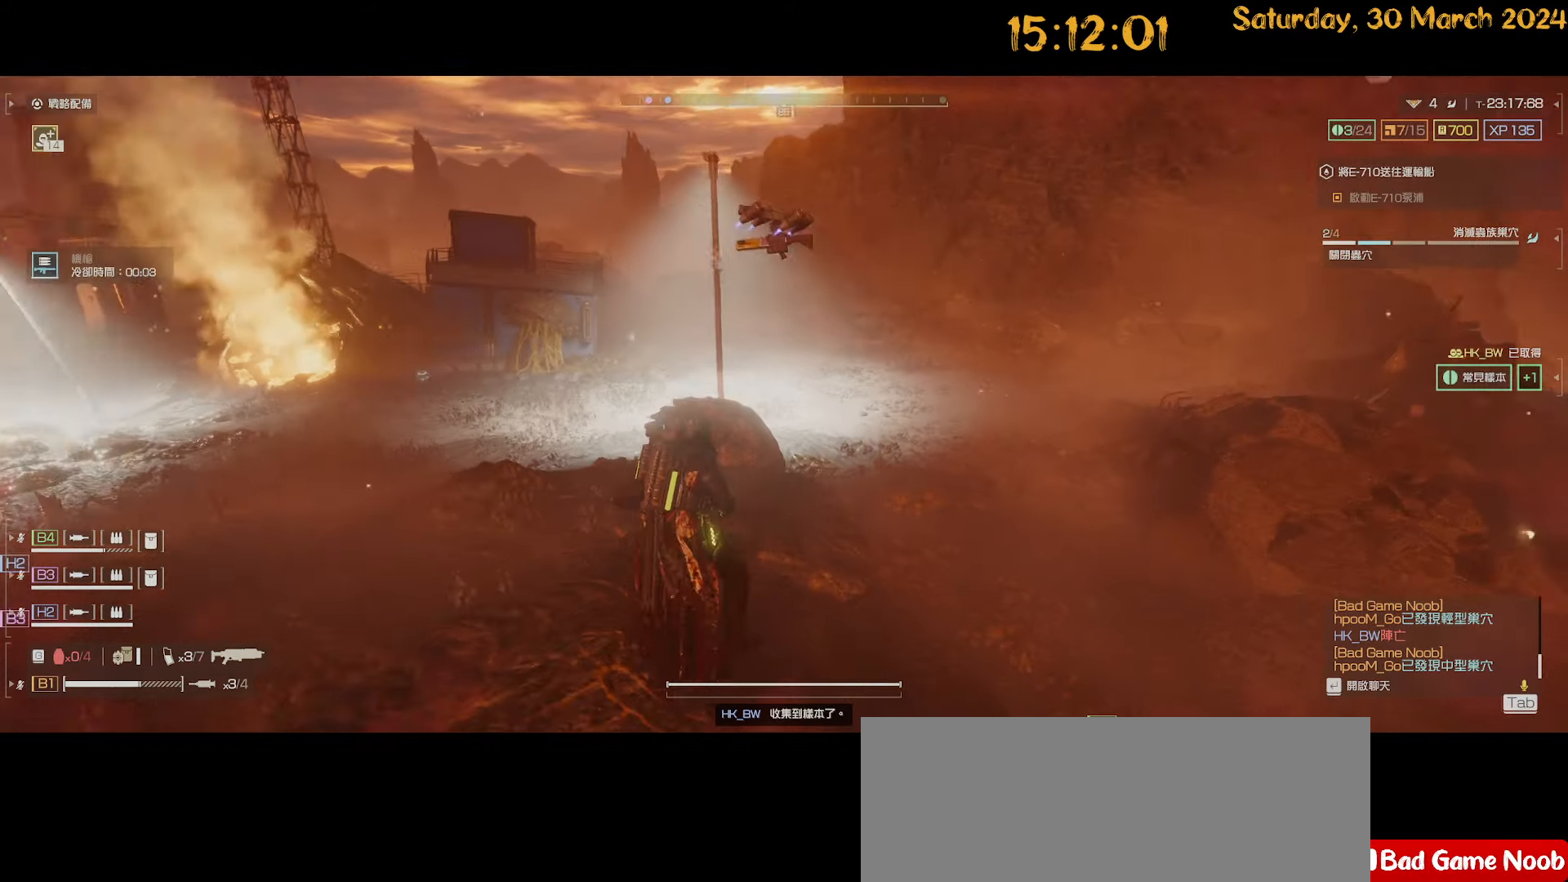
{"keys": ["a", "w"], "mouse": [], "mouse_move": "left", "events": [[134, "shift", "down"], [467, "shift", "up"]]}
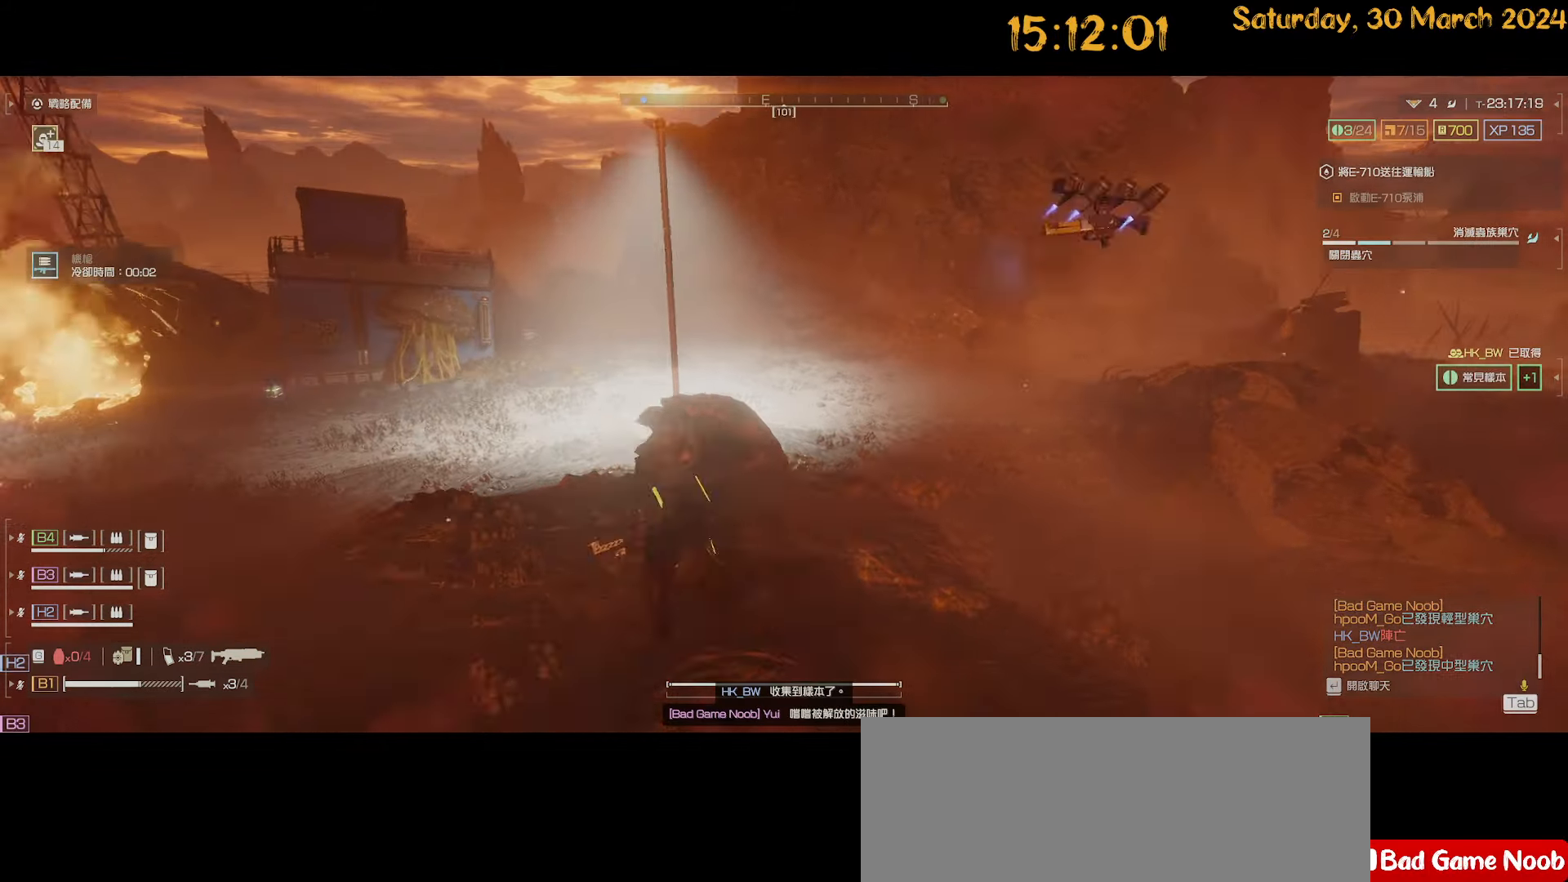
{"keys": ["d"], "mouse": [], "mouse_move": "still", "events": [[17, "a", "up"], [17, "d", "down"], [117, "w", "up"]]}